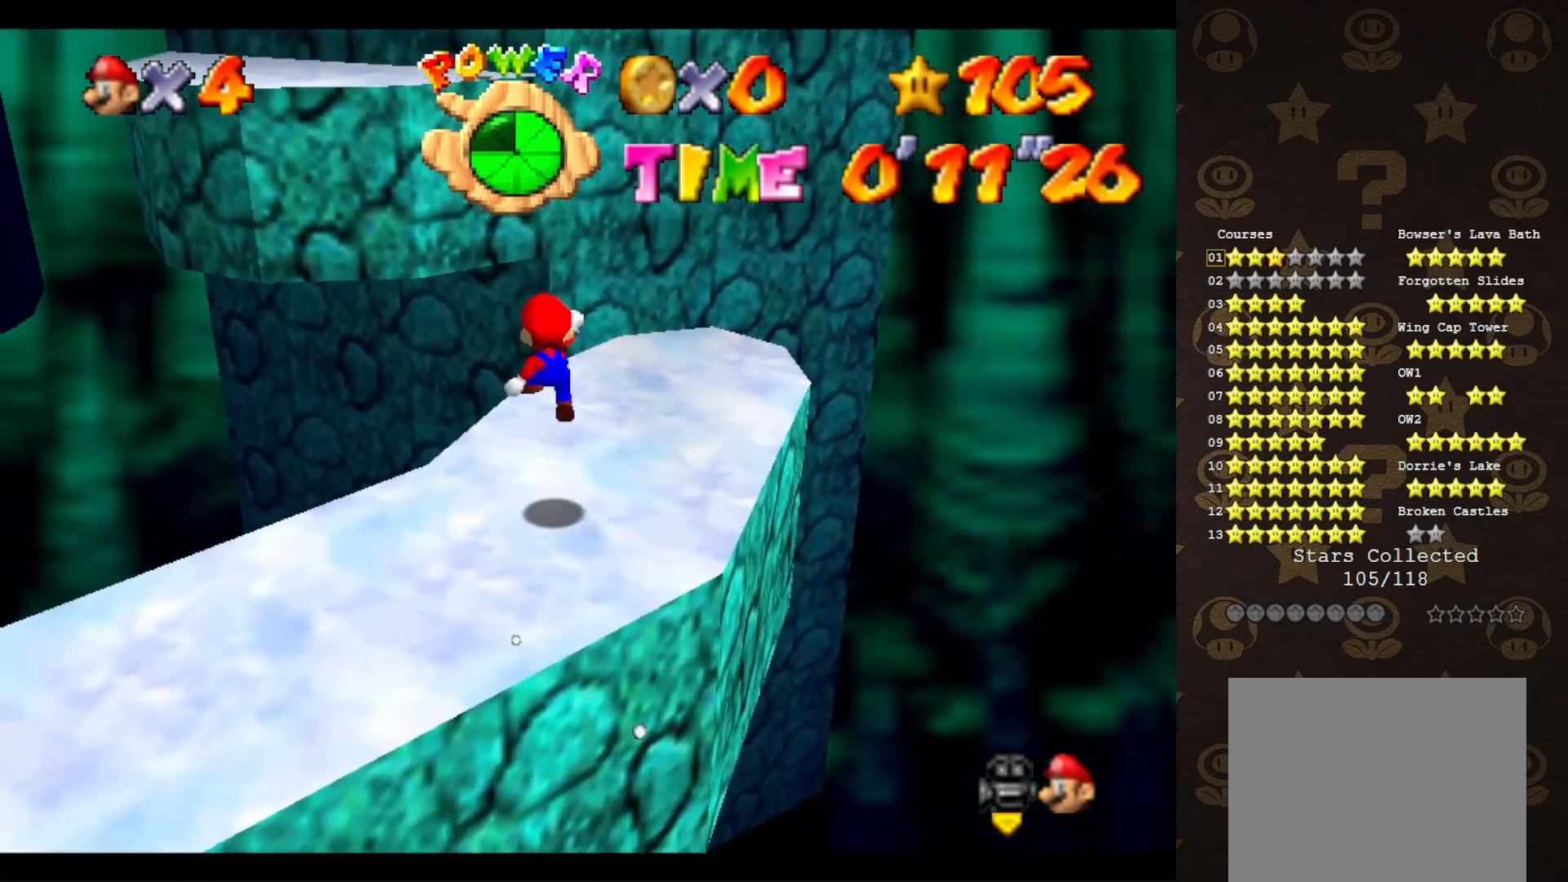
Gameplay with a controller (Nintendo layout); each line is a JSON object with the inputs held at the frame after it. "events" lists button and stick changes between this image and that frame as [ms after this image, input, new state], when the widget could be followed in between. Not read: L3 R3 Z.
{"buttons": [], "left_stick": "up", "events": [[83, "A", "up"], [150, "left_stick", "up-right"], [217, "C_LEFT", "down"], [283, "C_LEFT", "up"], [367, "C_LEFT", "down"], [400, "C_LEFT", "up"], [433, "left_stick", "up"]]}
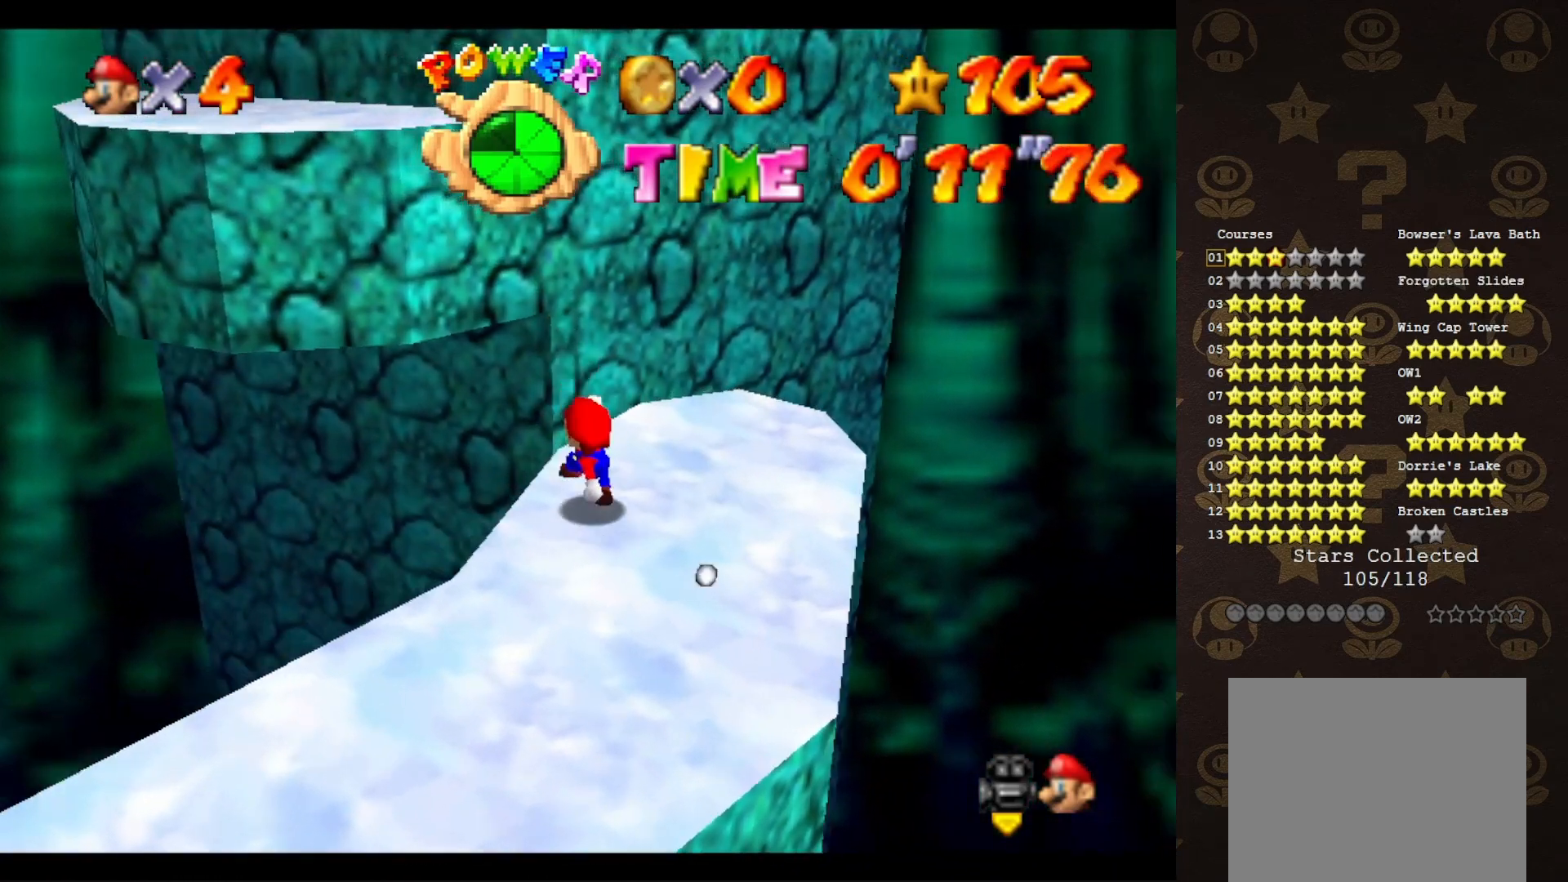
{"buttons": ["A"], "left_stick": "up-left", "events": [[83, "A", "down"], [83, "left_stick", "up-left"]]}
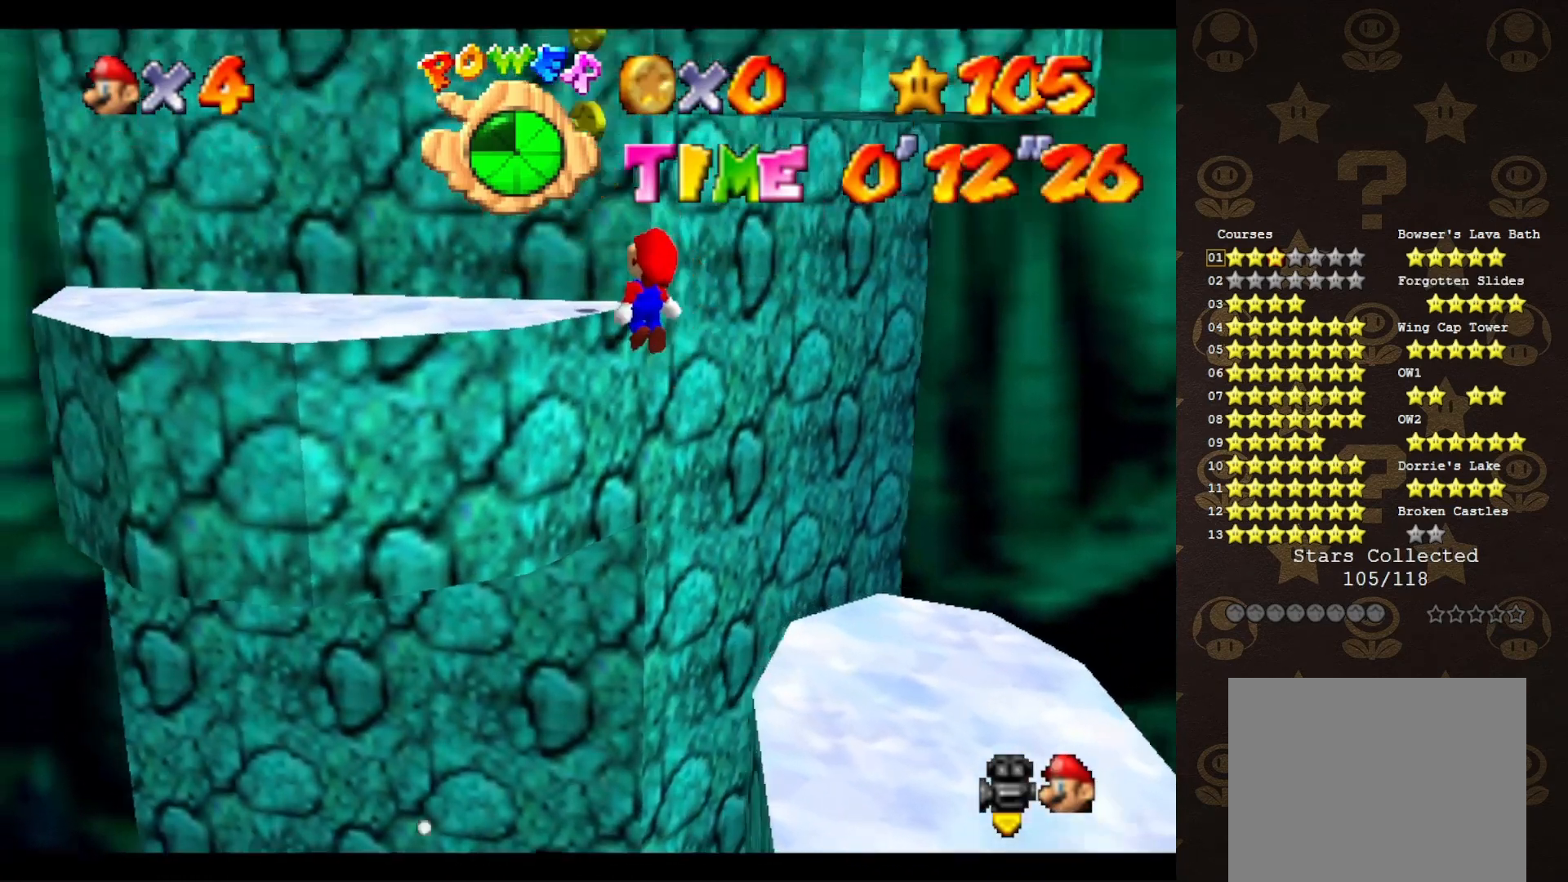
{"buttons": [], "left_stick": "center", "events": [[17, "left_stick", "left"], [150, "A", "up"], [150, "C_LEFT", "down"], [267, "C_LEFT", "up"], [267, "left_stick", "center"], [350, "C_LEFT", "down"], [450, "C_LEFT", "up"]]}
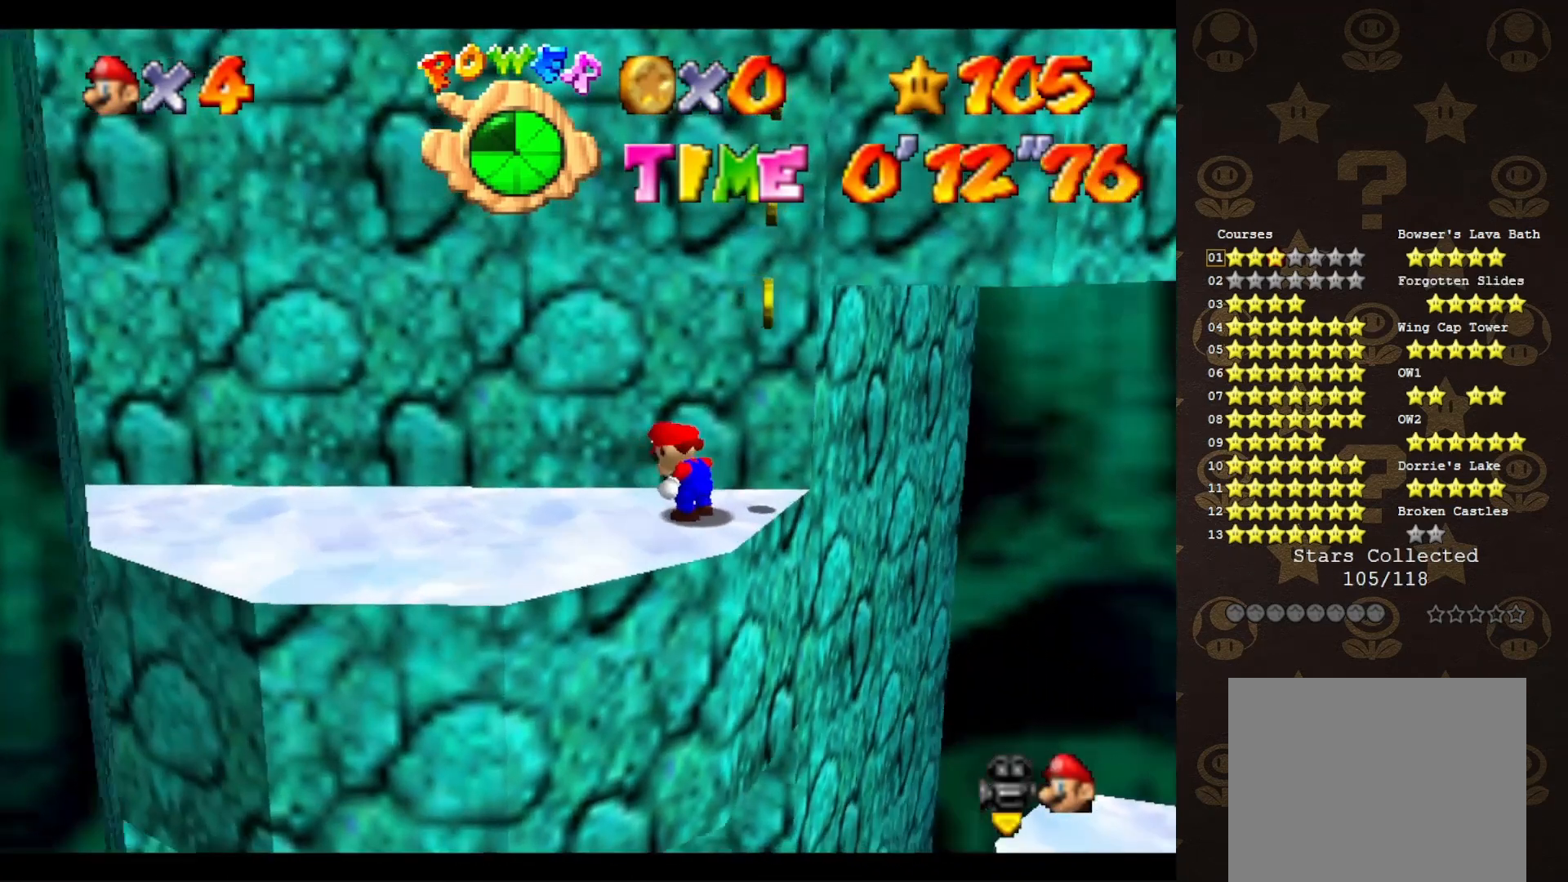
{"buttons": ["A"], "left_stick": "center", "events": [[50, "C_LEFT", "down"], [133, "C_LEFT", "up"], [500, "A", "down"]]}
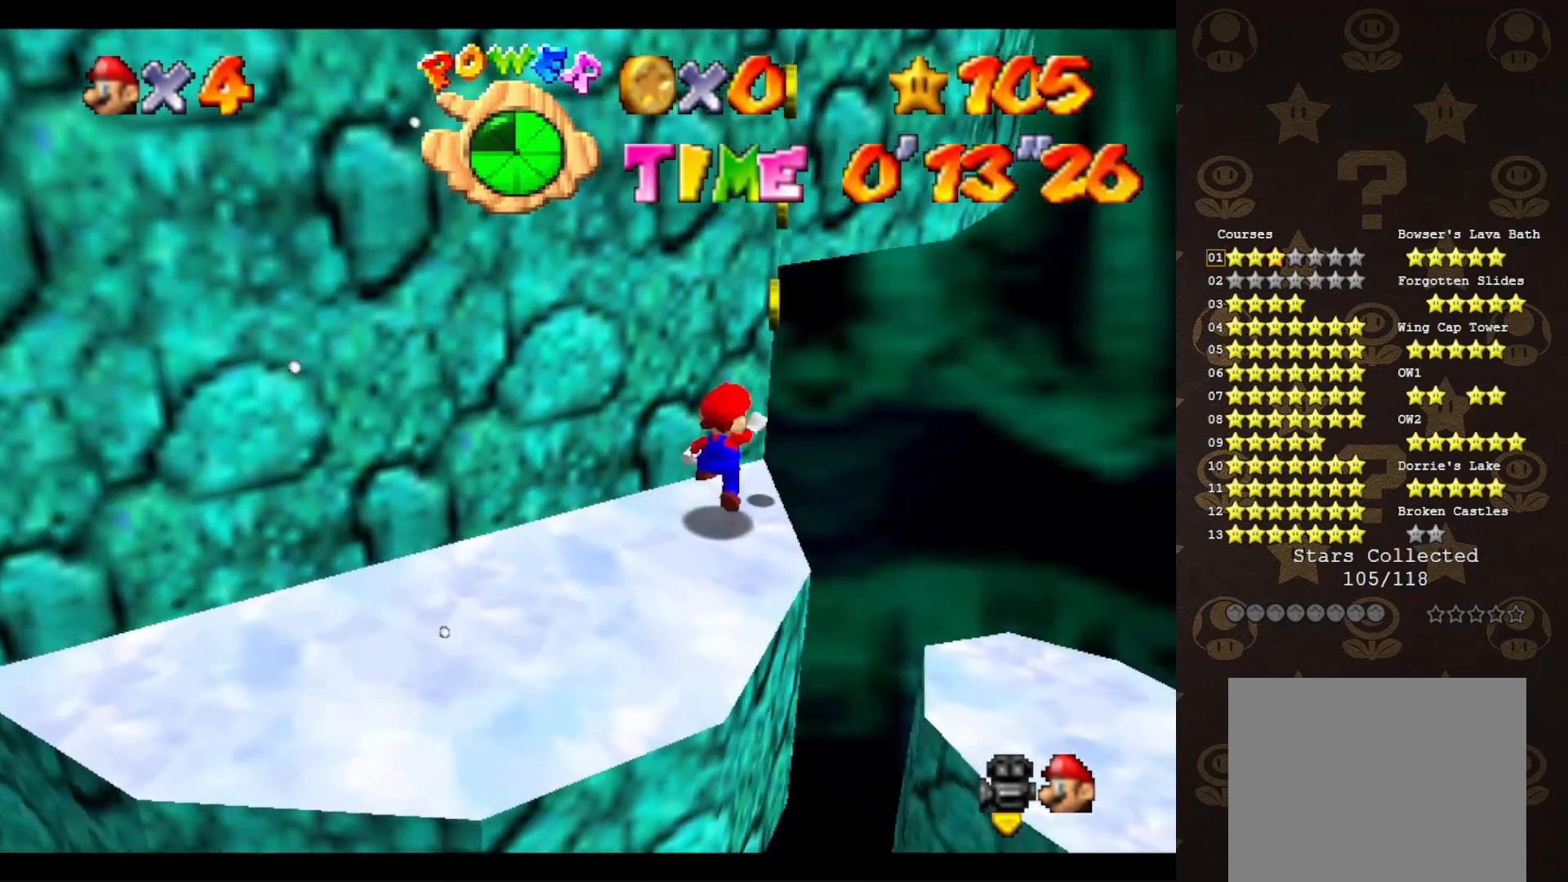
{"buttons": ["A"], "left_stick": "down", "events": [[83, "left_stick", "down"]]}
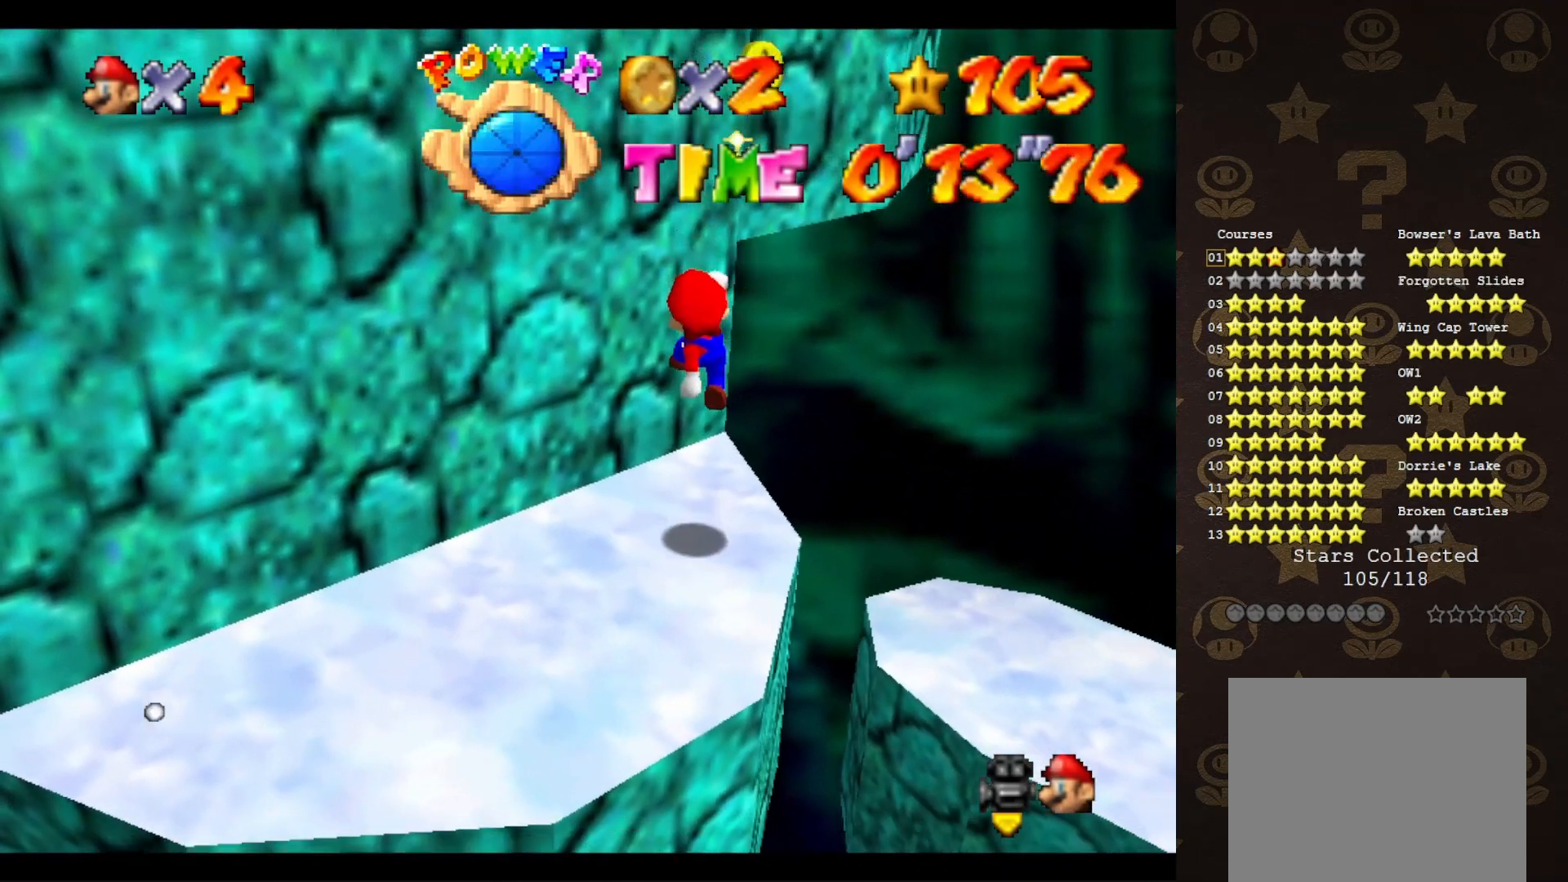
{"buttons": ["A"], "left_stick": "center", "events": [[50, "A", "up"], [100, "left_stick", "center"], [367, "left_stick", "up"], [450, "A", "down"], [450, "left_stick", "center"]]}
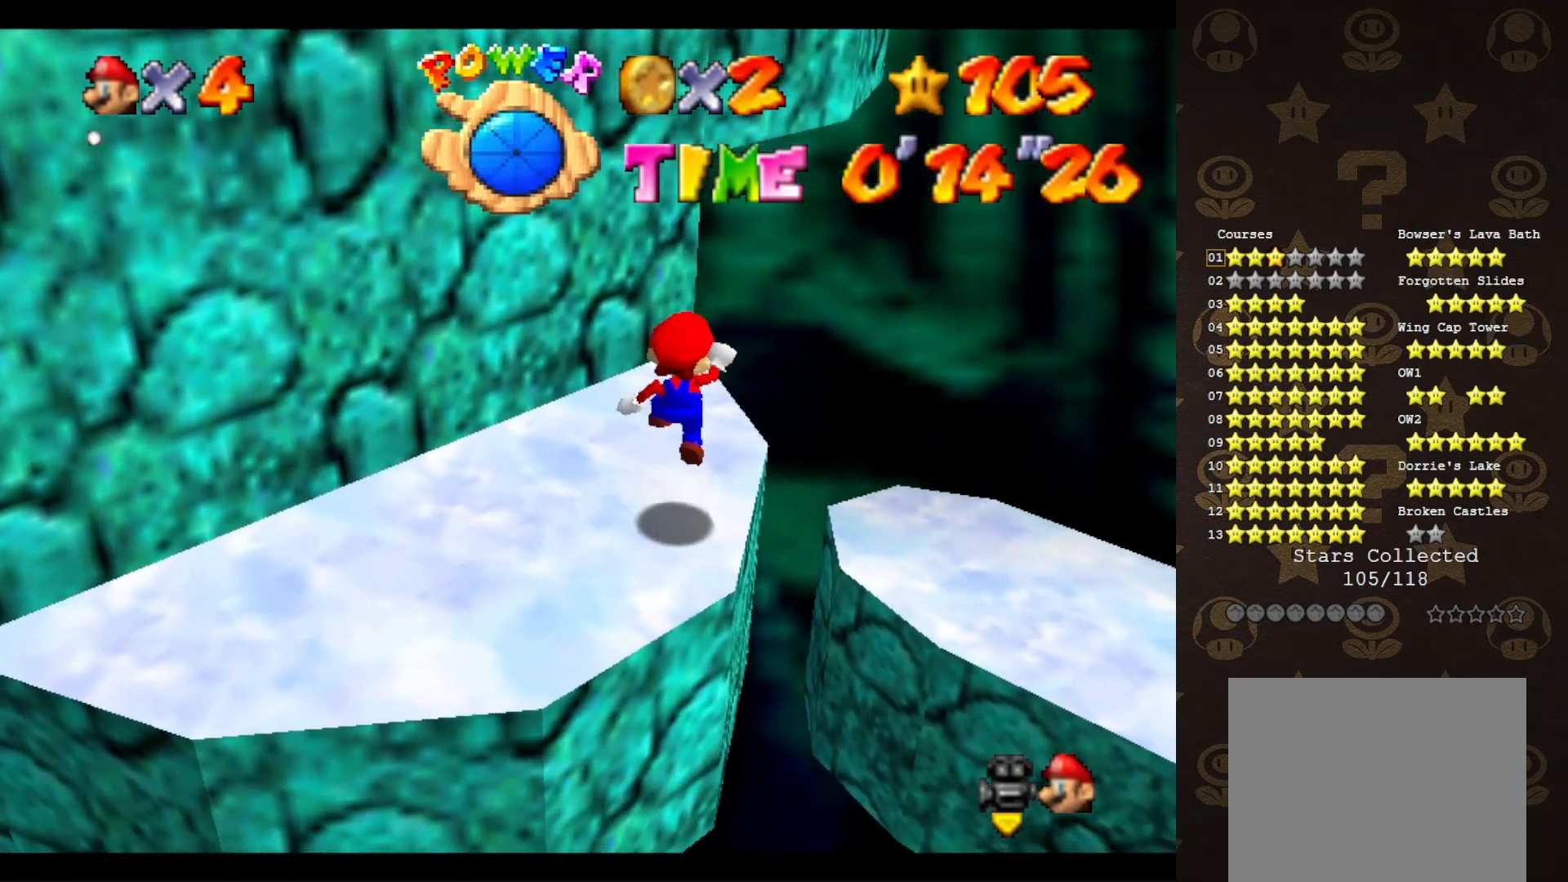
{"buttons": ["A"], "left_stick": "up", "events": [[17, "A", "up"], [383, "left_stick", "up"], [483, "A", "down"]]}
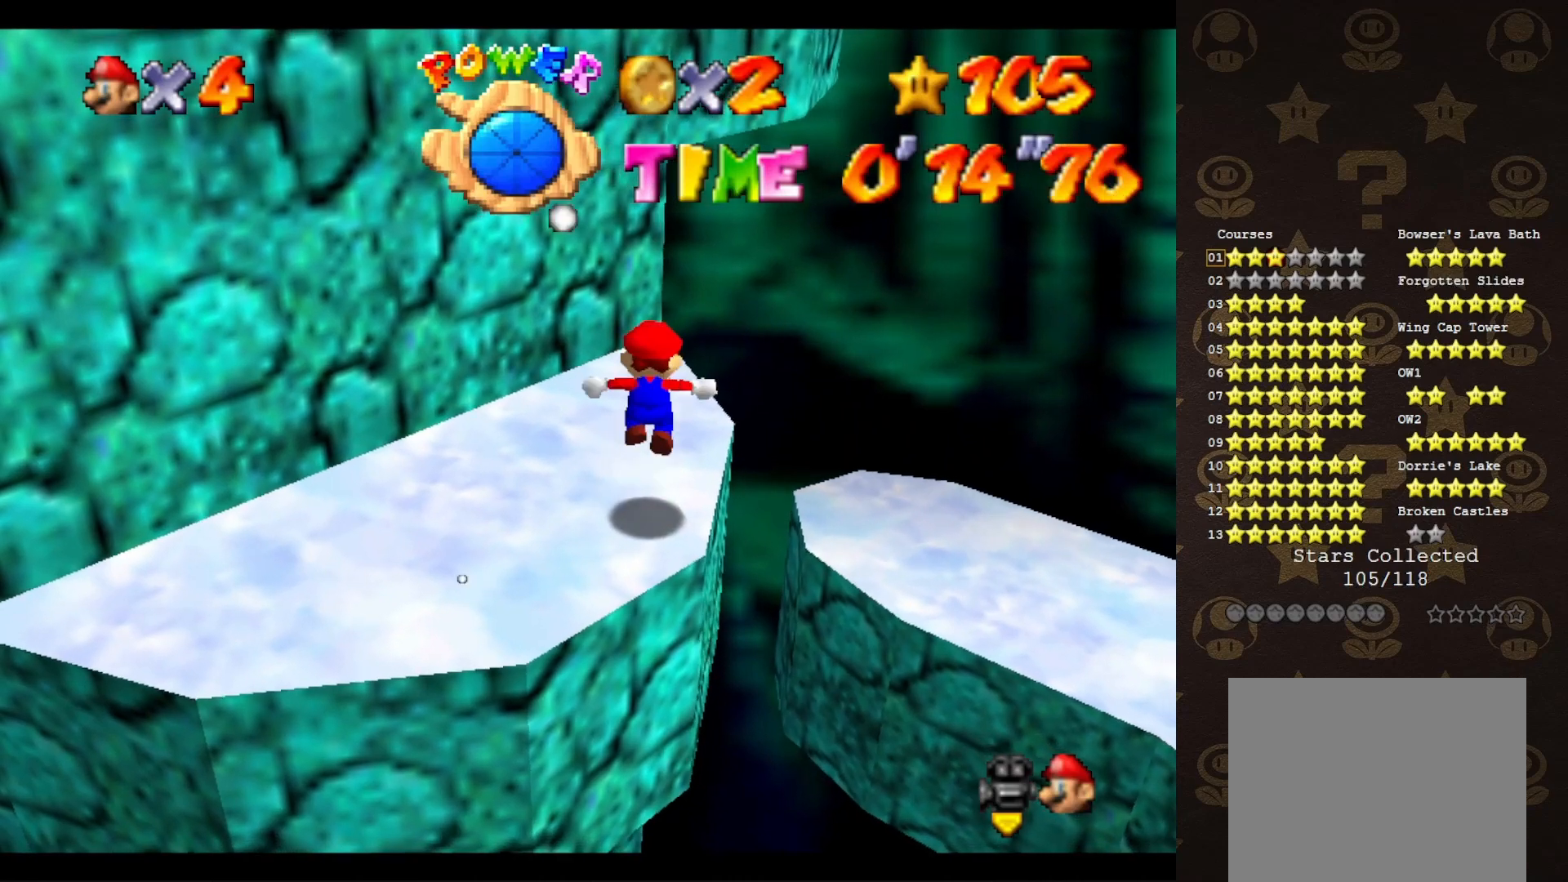
{"buttons": [], "left_stick": "up", "events": [[167, "A", "up"]]}
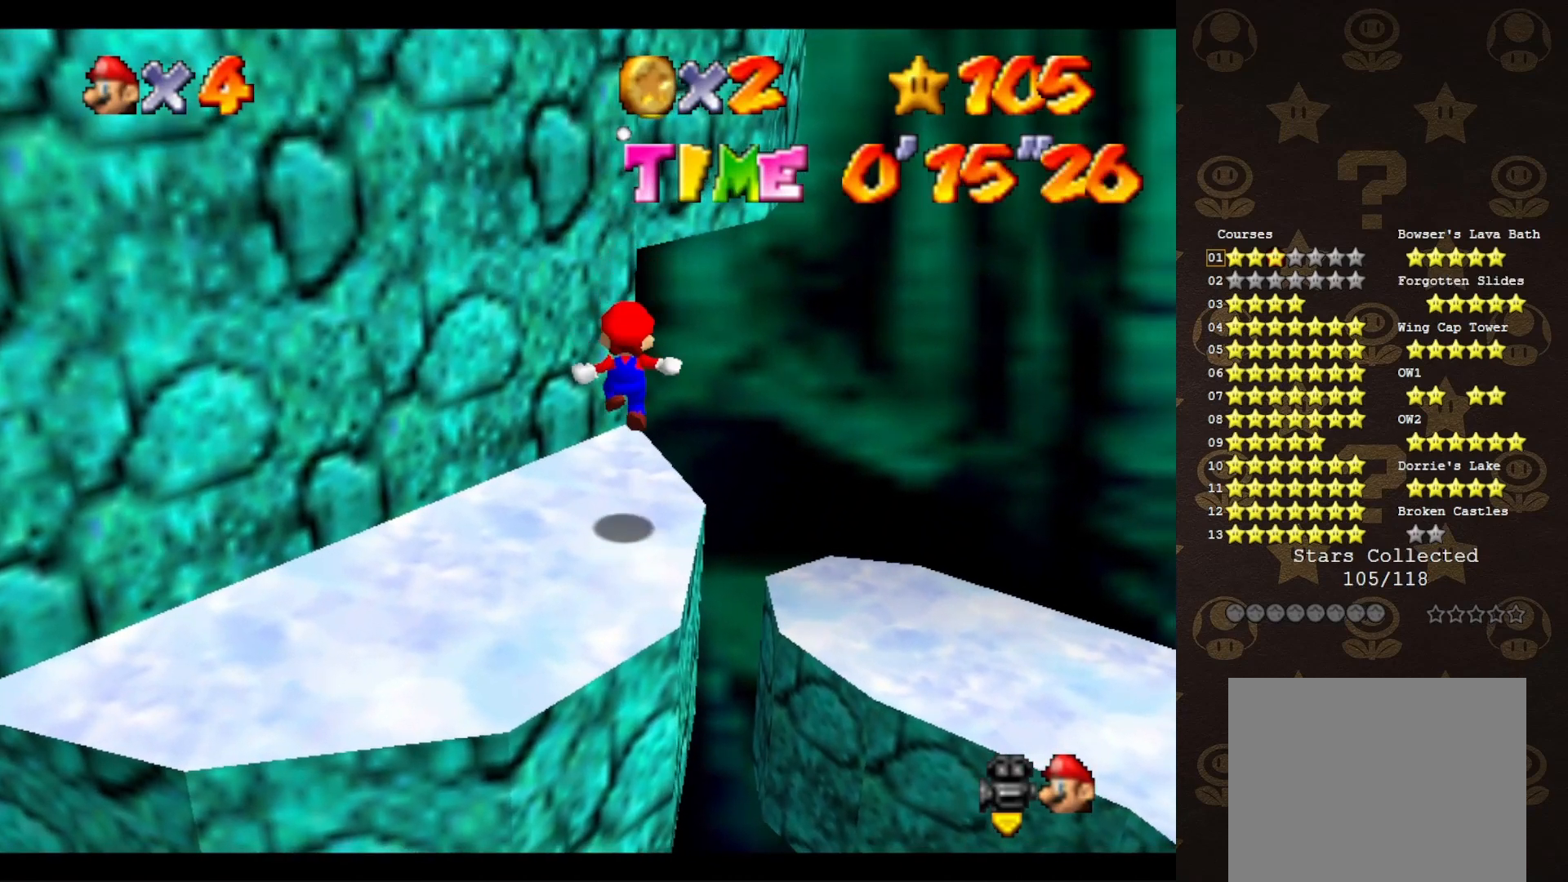
{"buttons": ["A"], "left_stick": "up-right", "events": [[83, "left_stick", "up-right"], [250, "A", "down"]]}
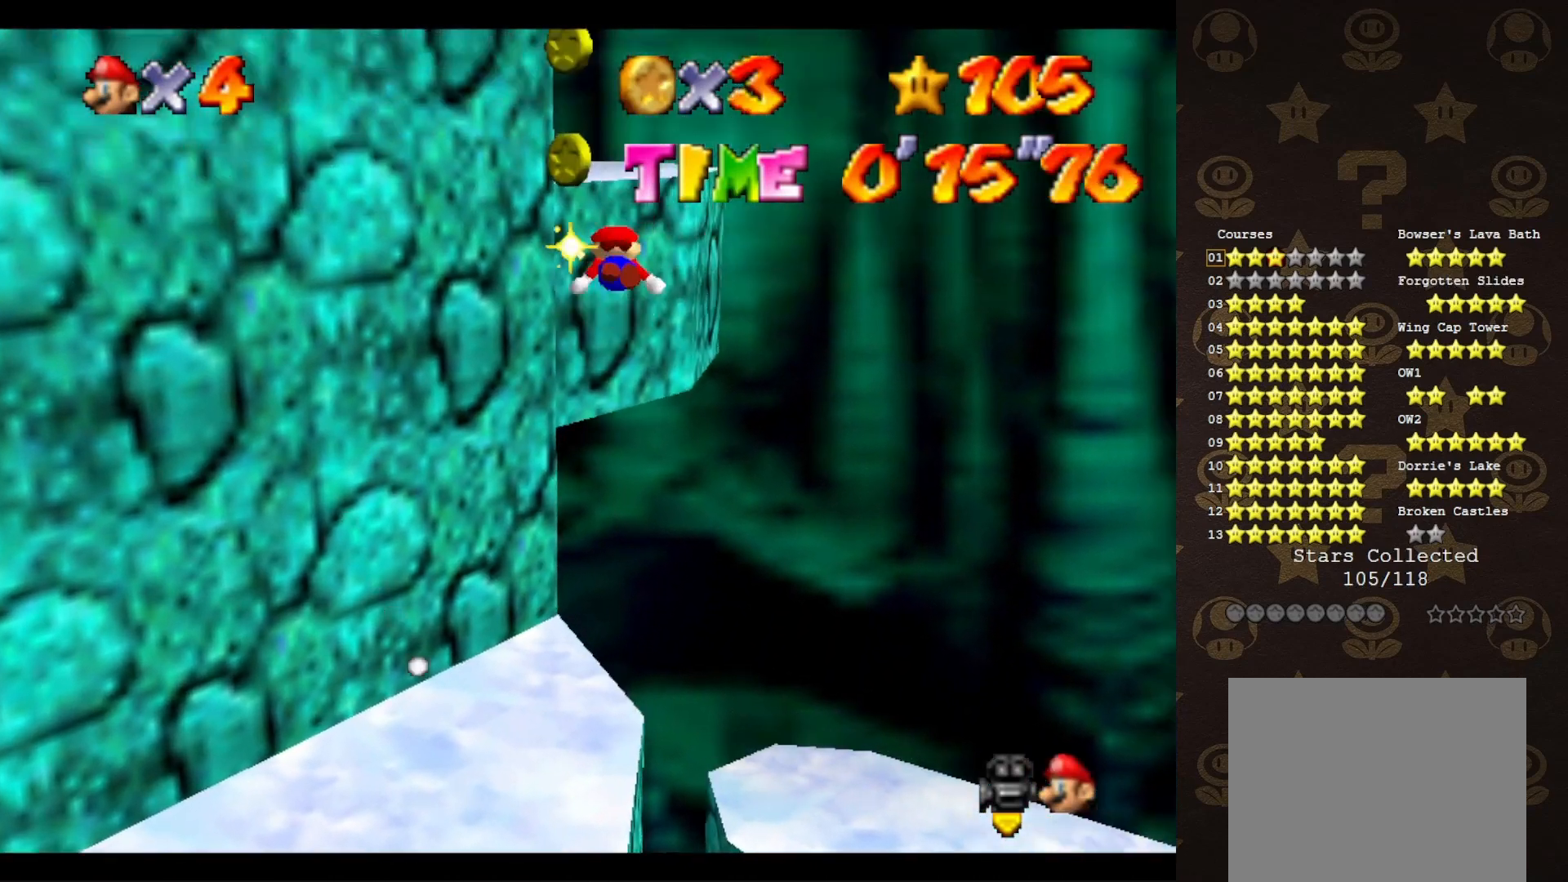
{"buttons": [], "left_stick": "left", "events": [[317, "A", "up"], [317, "left_stick", "up-left"], [400, "left_stick", "left"]]}
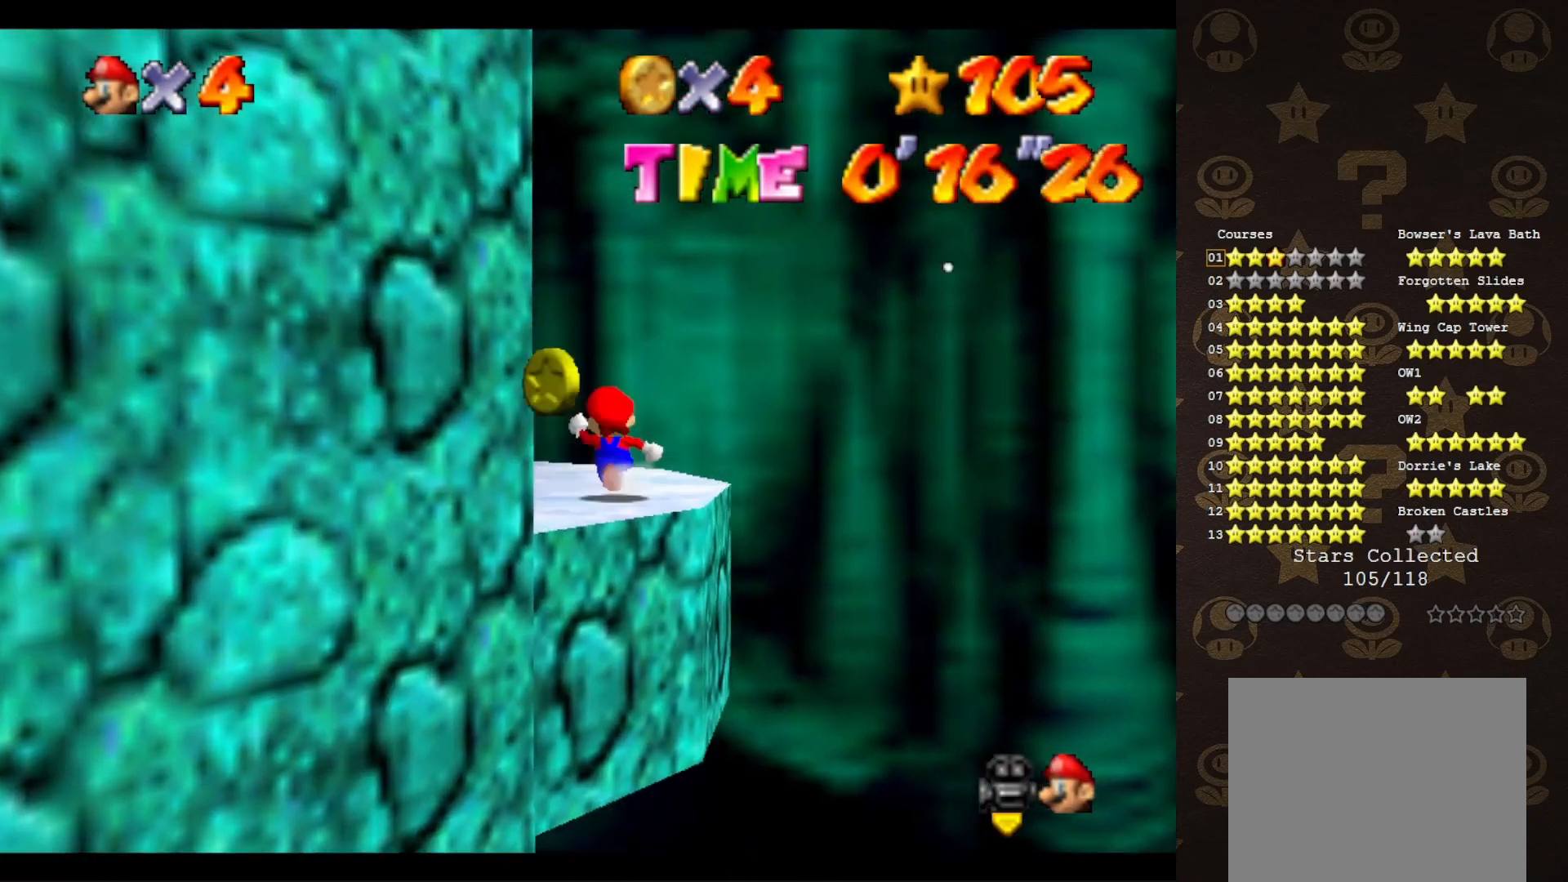
{"buttons": ["C_RIGHT"], "left_stick": "down-right", "events": [[17, "A", "down"], [133, "left_stick", "down-left"], [200, "A", "up"], [267, "left_stick", "down"], [300, "C_RIGHT", "down"], [367, "left_stick", "down-right"], [450, "C_RIGHT", "up"], [483, "C_RIGHT", "down"]]}
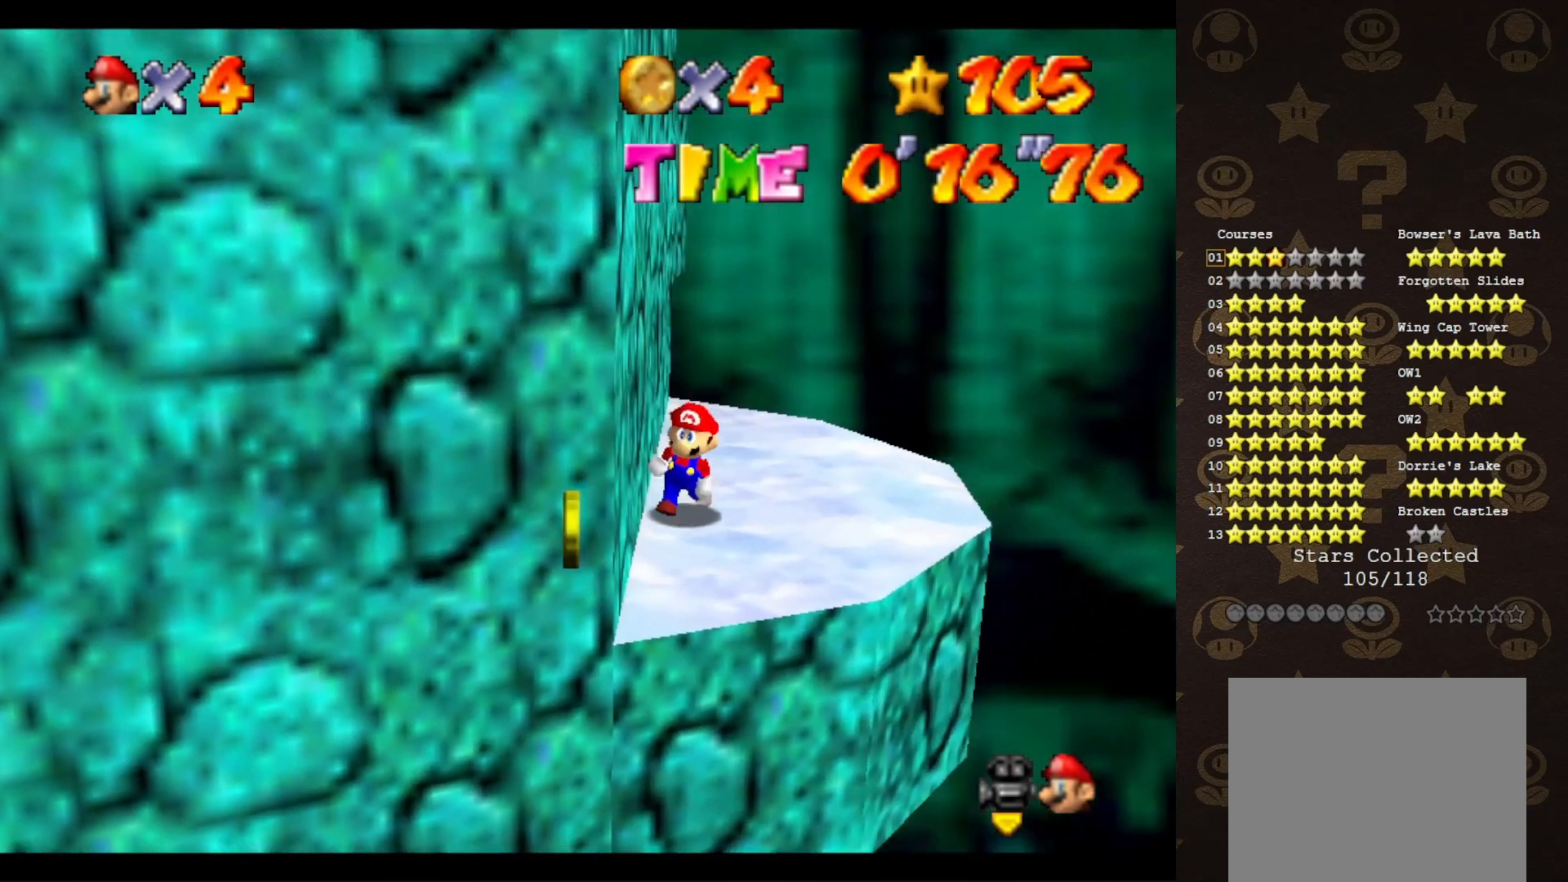
{"buttons": [], "left_stick": "right", "events": [[83, "C_RIGHT", "up"], [100, "left_stick", "center"], [167, "left_stick", "up-right"], [200, "C_RIGHT", "down"], [300, "C_RIGHT", "up"], [333, "left_stick", "right"]]}
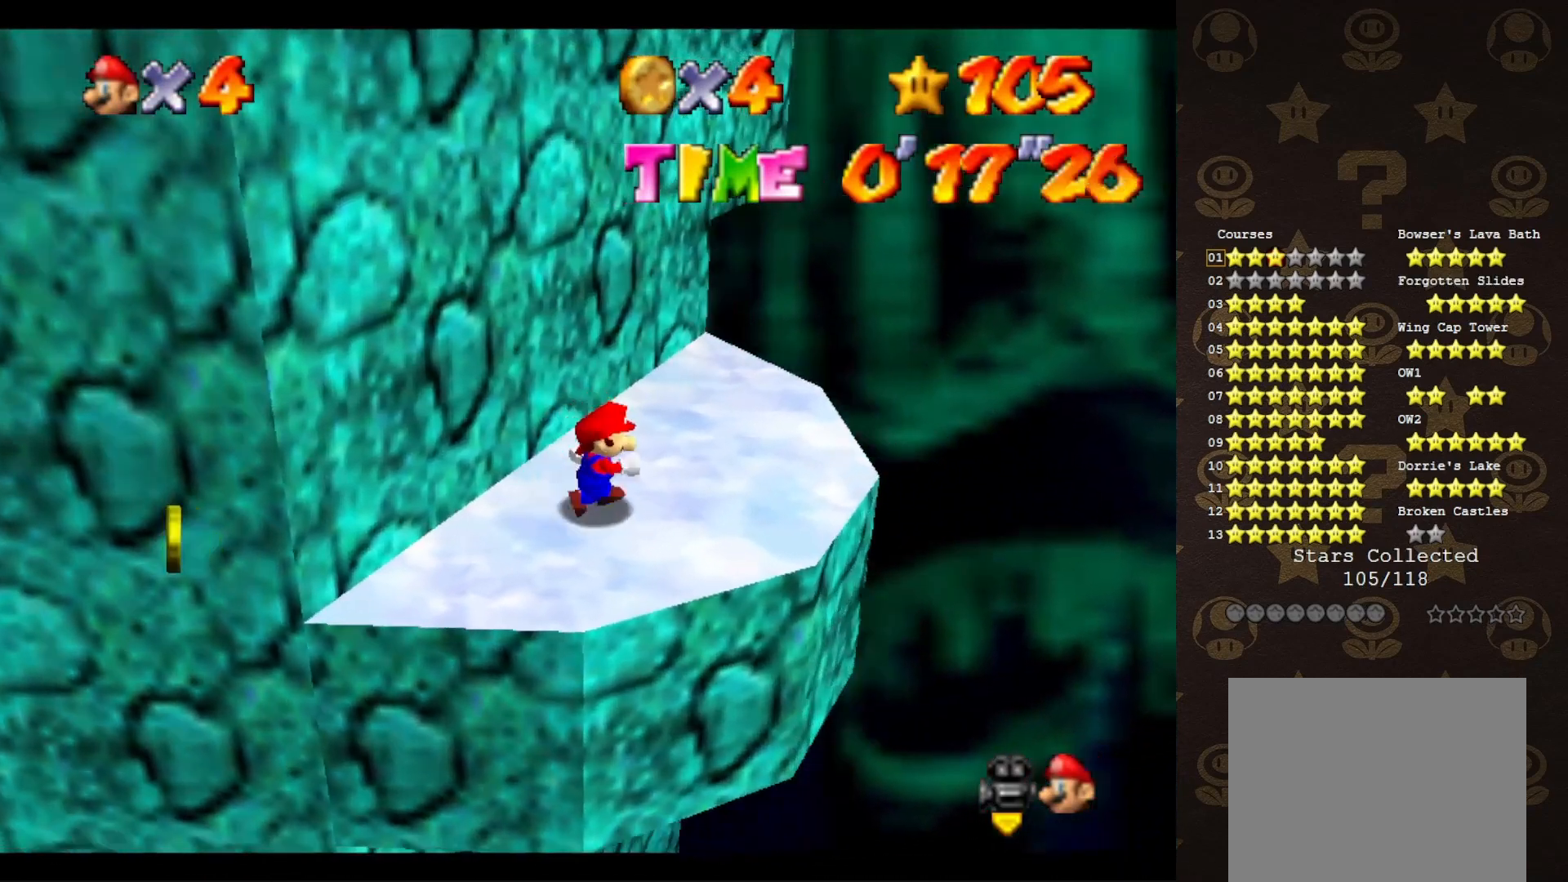
{"buttons": [], "left_stick": "center", "events": [[250, "left_stick", "center"]]}
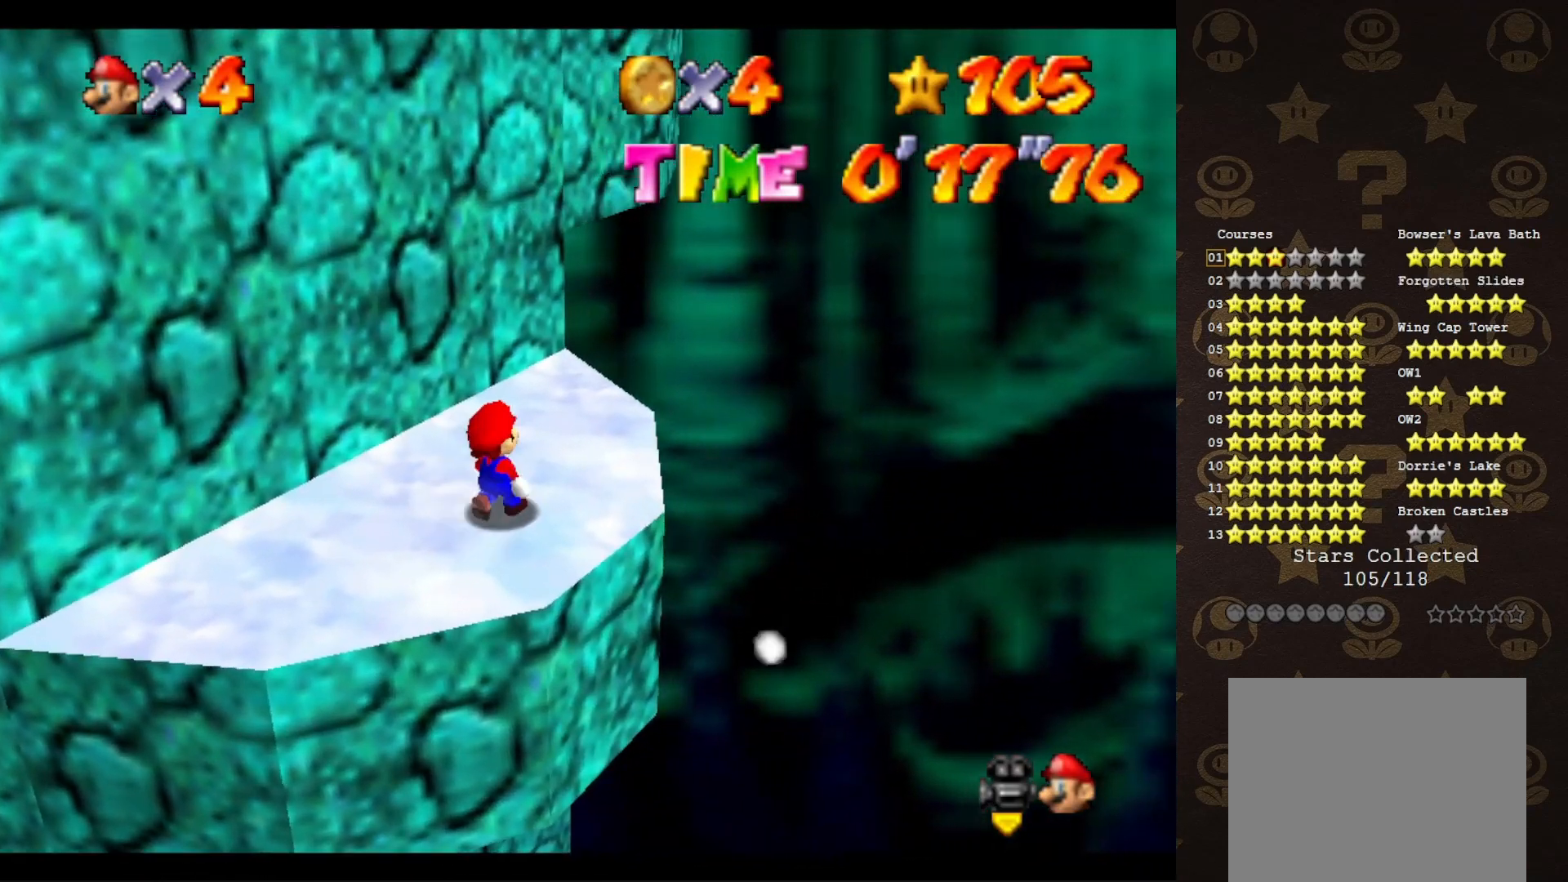
{"buttons": [], "left_stick": "up-right", "events": [[250, "A", "down"], [250, "B", "down"], [367, "A", "up"], [367, "B", "up"], [367, "left_stick", "up-right"]]}
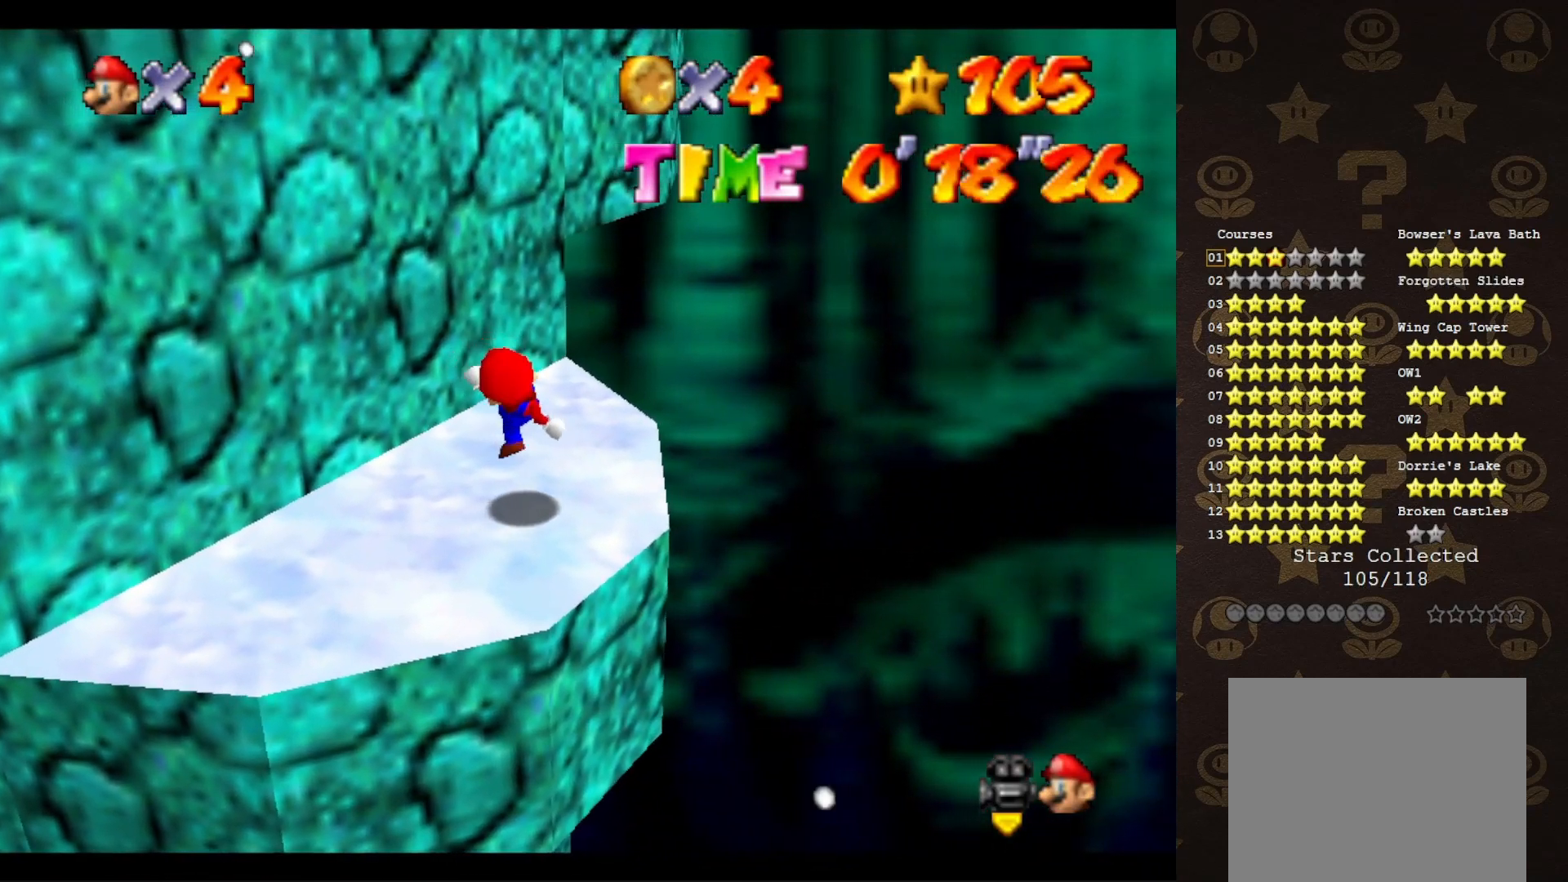
{"buttons": [], "left_stick": "up", "events": [[117, "A", "down"], [267, "A", "up"], [267, "left_stick", "up"]]}
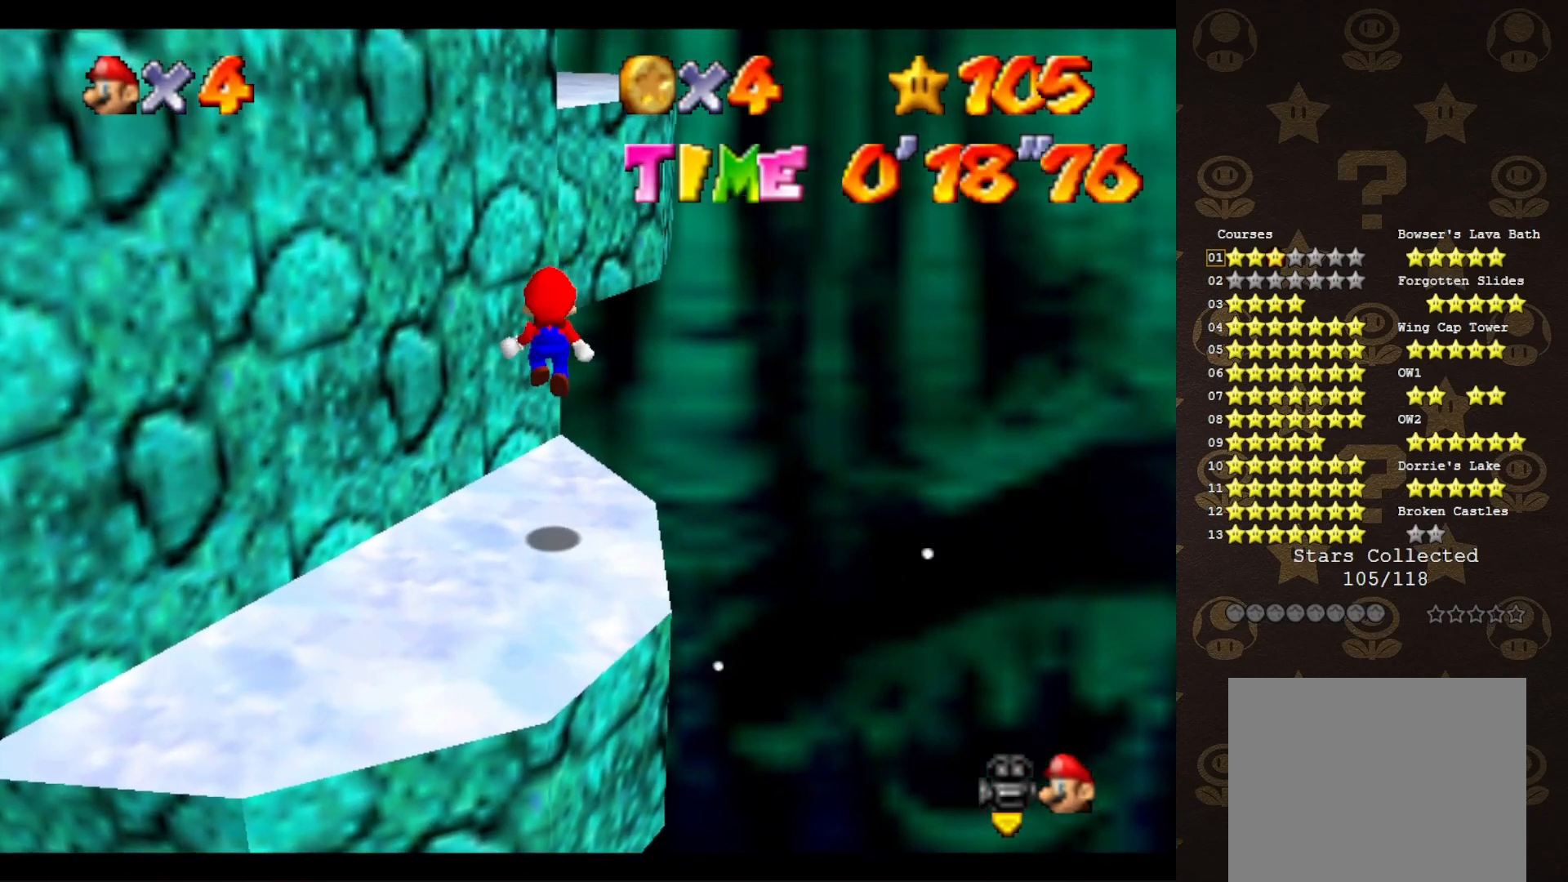
{"buttons": ["A"], "left_stick": "right", "events": [[200, "left_stick", "up-right"], [317, "A", "down"], [317, "left_stick", "right"]]}
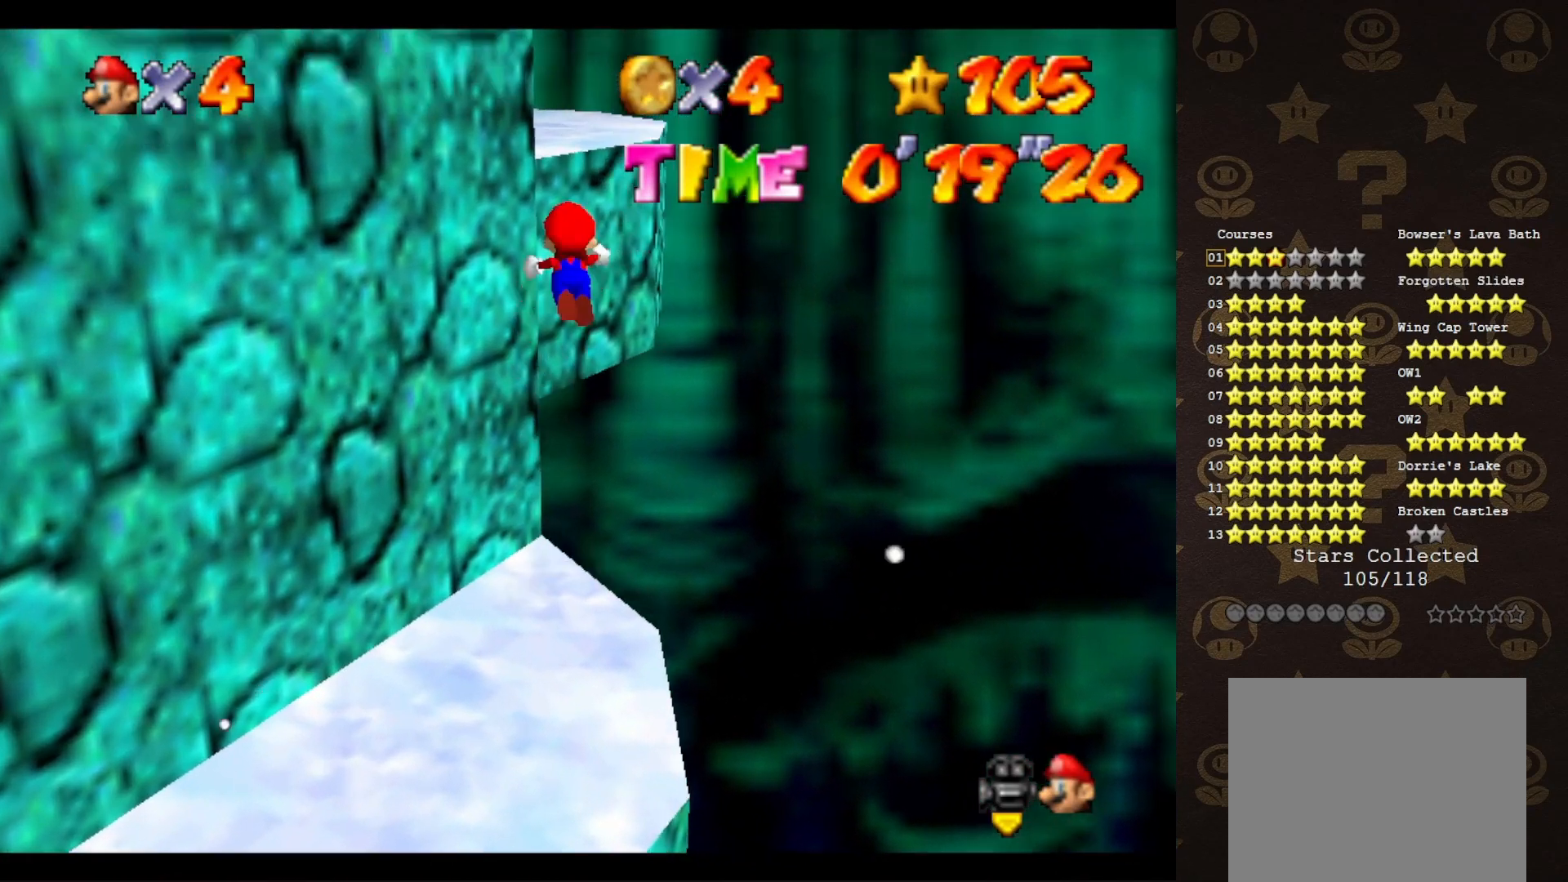
{"buttons": [], "left_stick": "up-left", "events": [[217, "A", "up"], [217, "left_stick", "up"], [283, "left_stick", "up-left"], [367, "C_RIGHT", "down"], [467, "C_RIGHT", "up"]]}
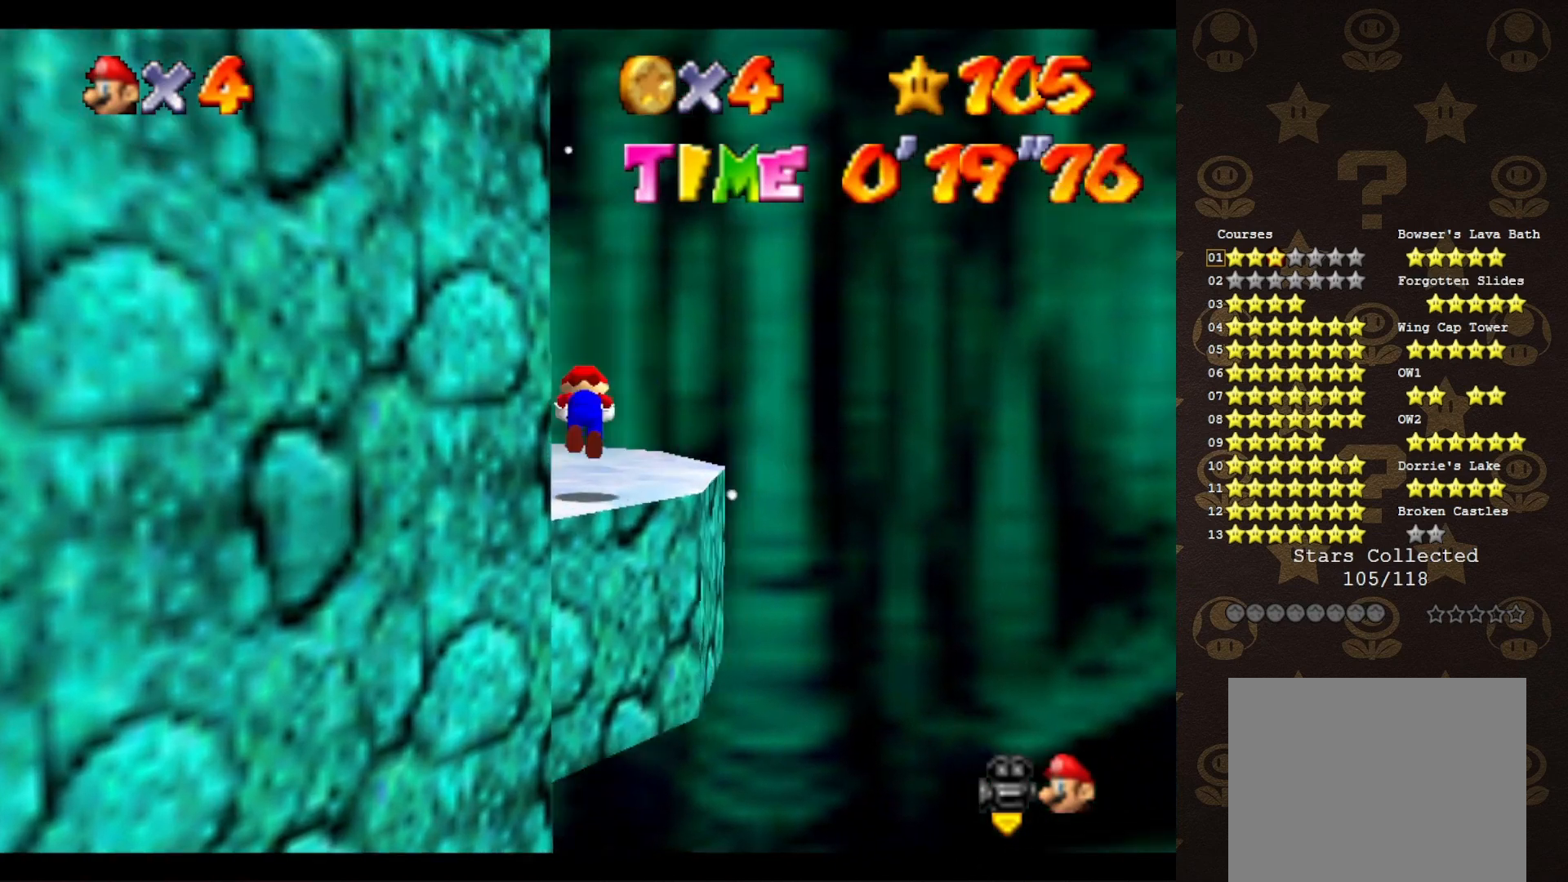
{"buttons": [], "left_stick": "up", "events": [[33, "C_RIGHT", "down"], [67, "left_stick", "center"], [117, "C_RIGHT", "up"], [183, "C_RIGHT", "down"], [283, "C_RIGHT", "up"], [500, "left_stick", "up"]]}
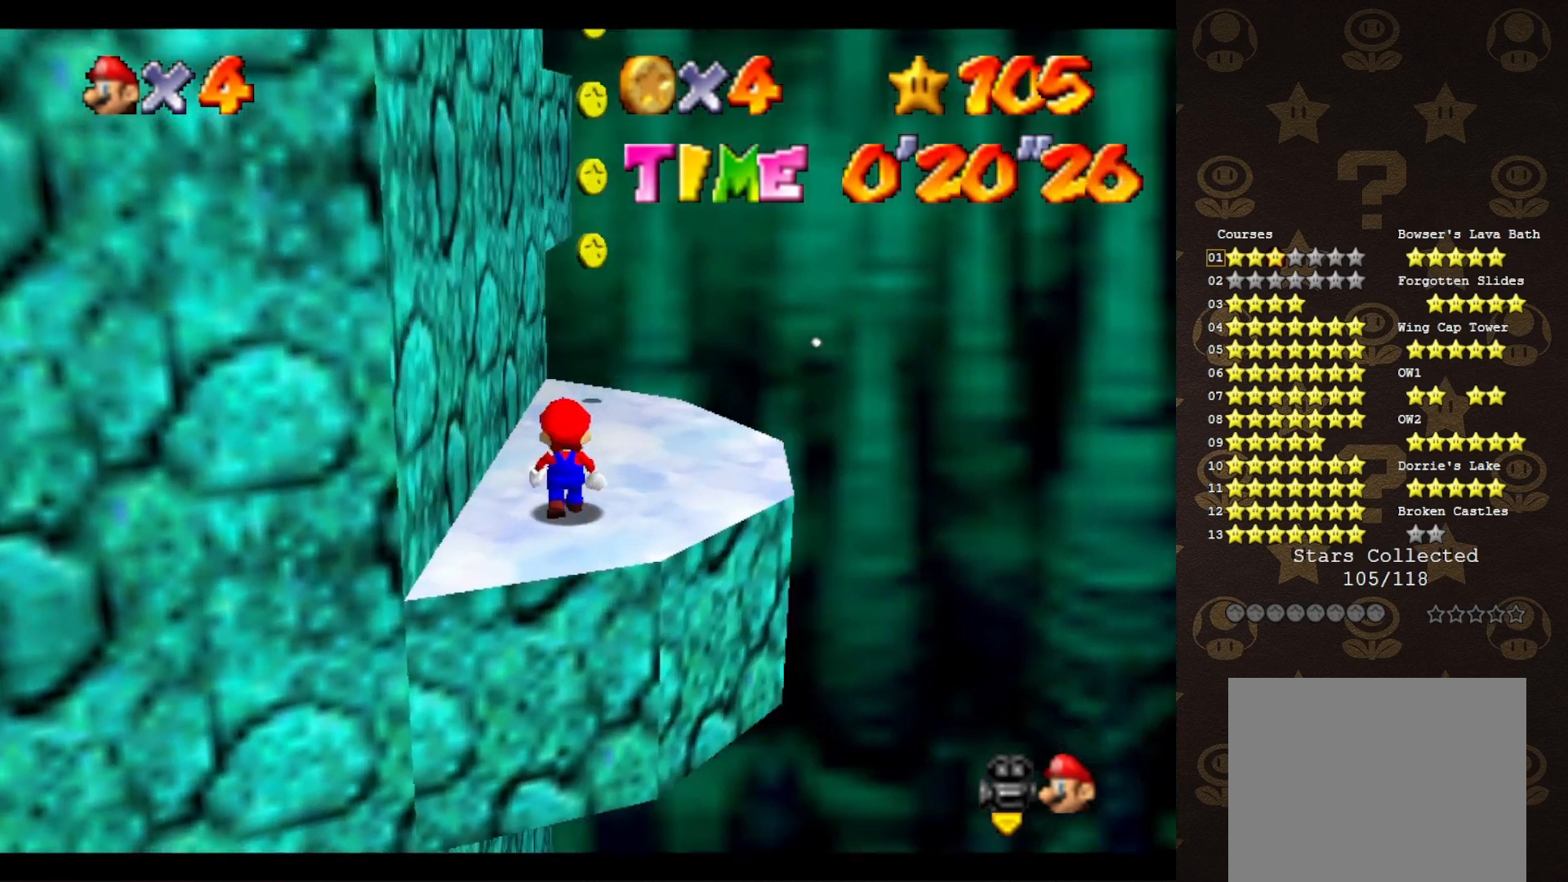
{"buttons": [], "left_stick": "up-right", "events": [[133, "A", "down"], [167, "B", "down"], [200, "left_stick", "up-right"], [300, "A", "up"], [300, "B", "up"]]}
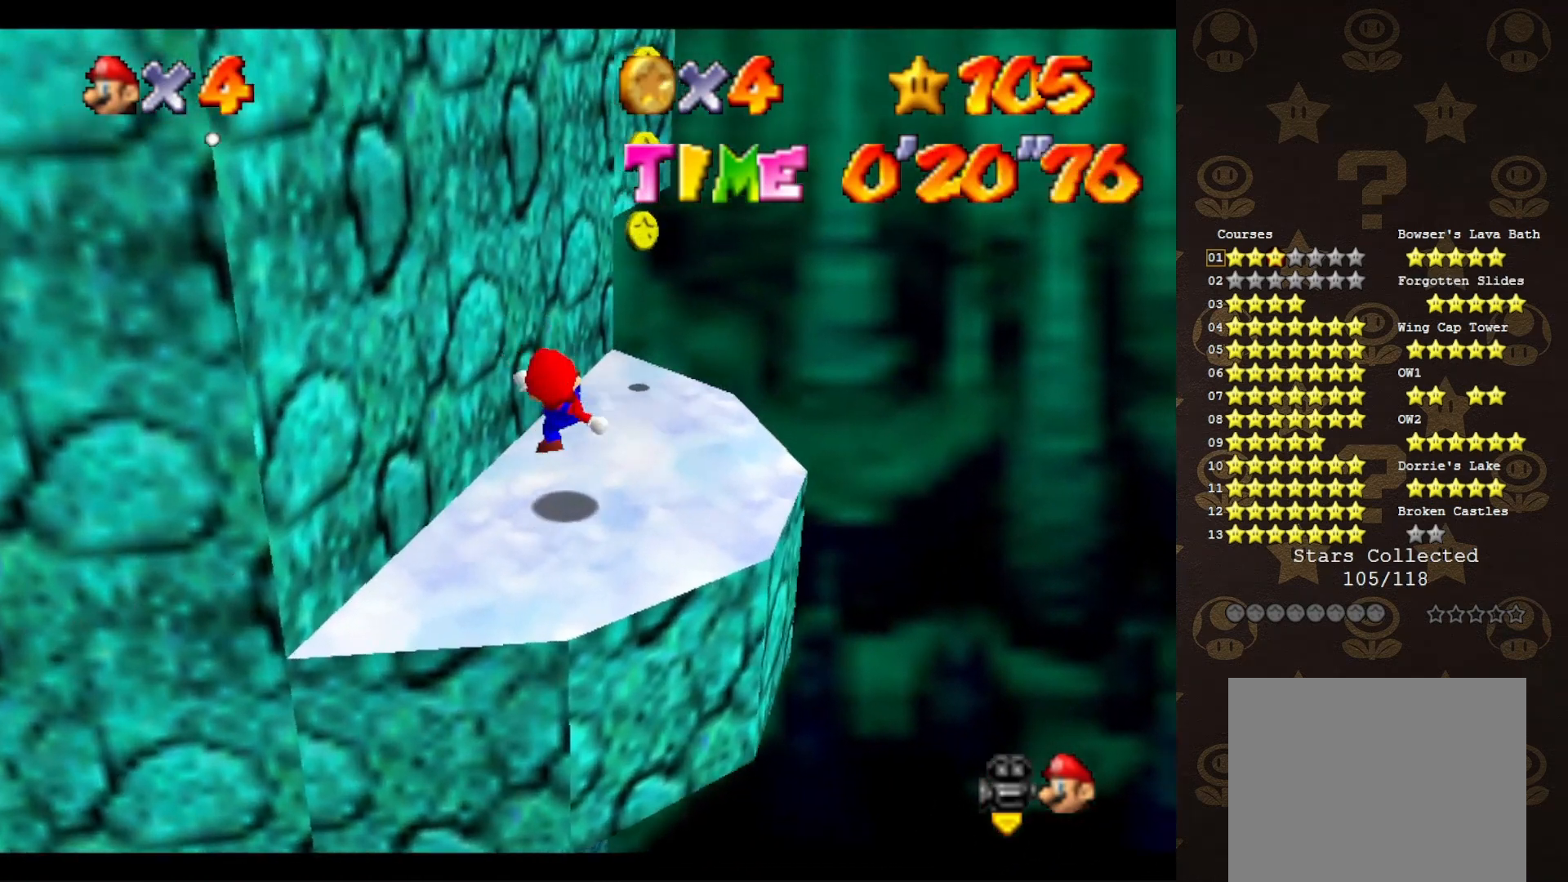
{"buttons": [], "left_stick": "up-right", "events": [[100, "A", "down"], [200, "A", "up"]]}
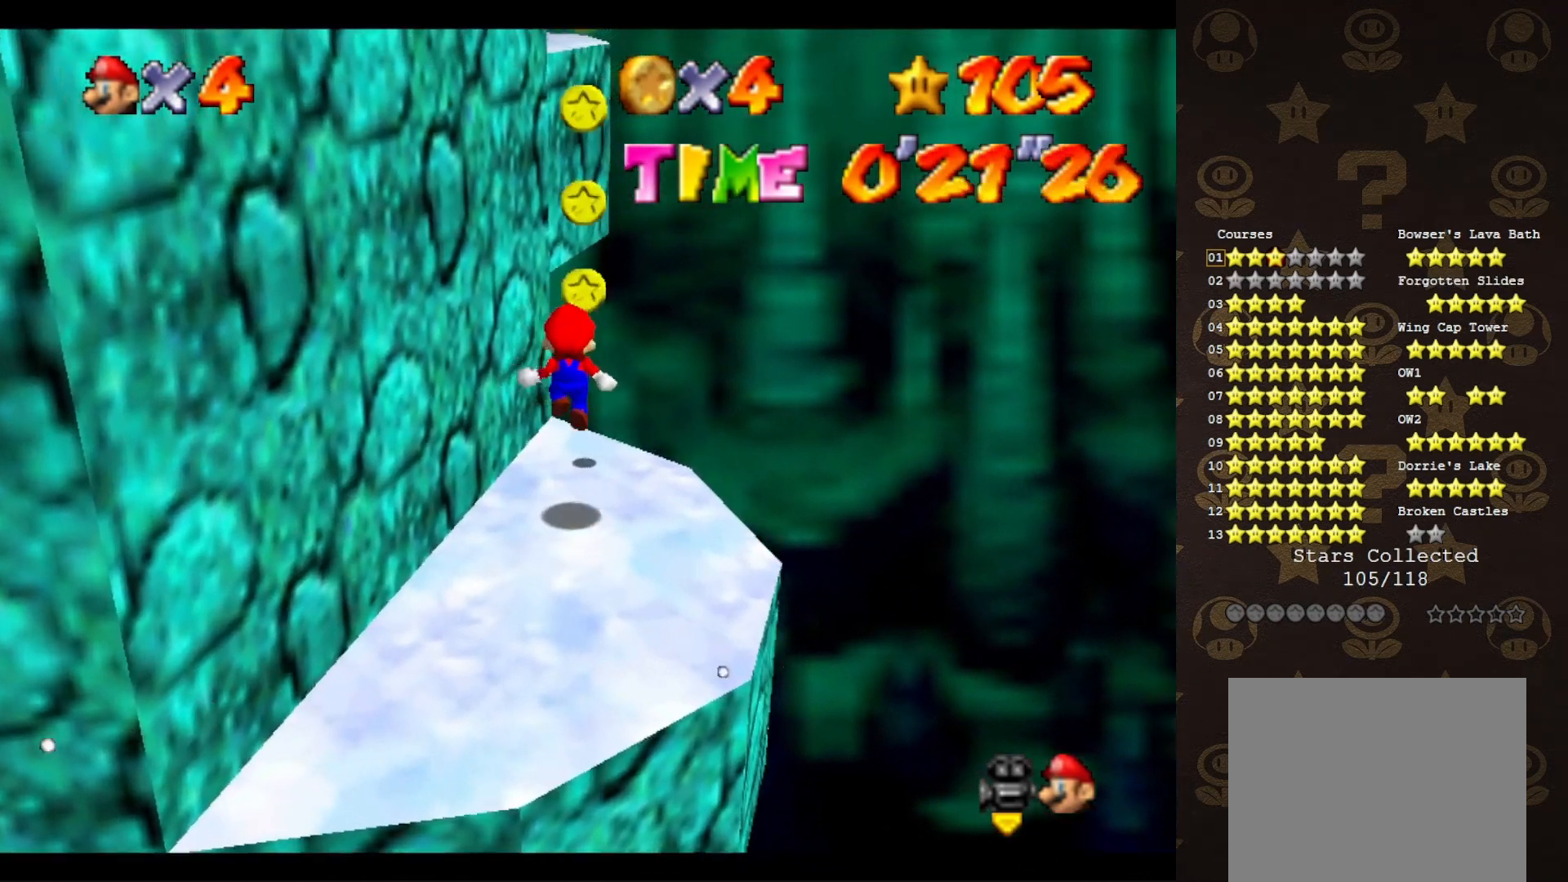
{"buttons": [], "left_stick": "center", "events": [[283, "A", "down"], [333, "left_stick", "center"], [417, "A", "up"]]}
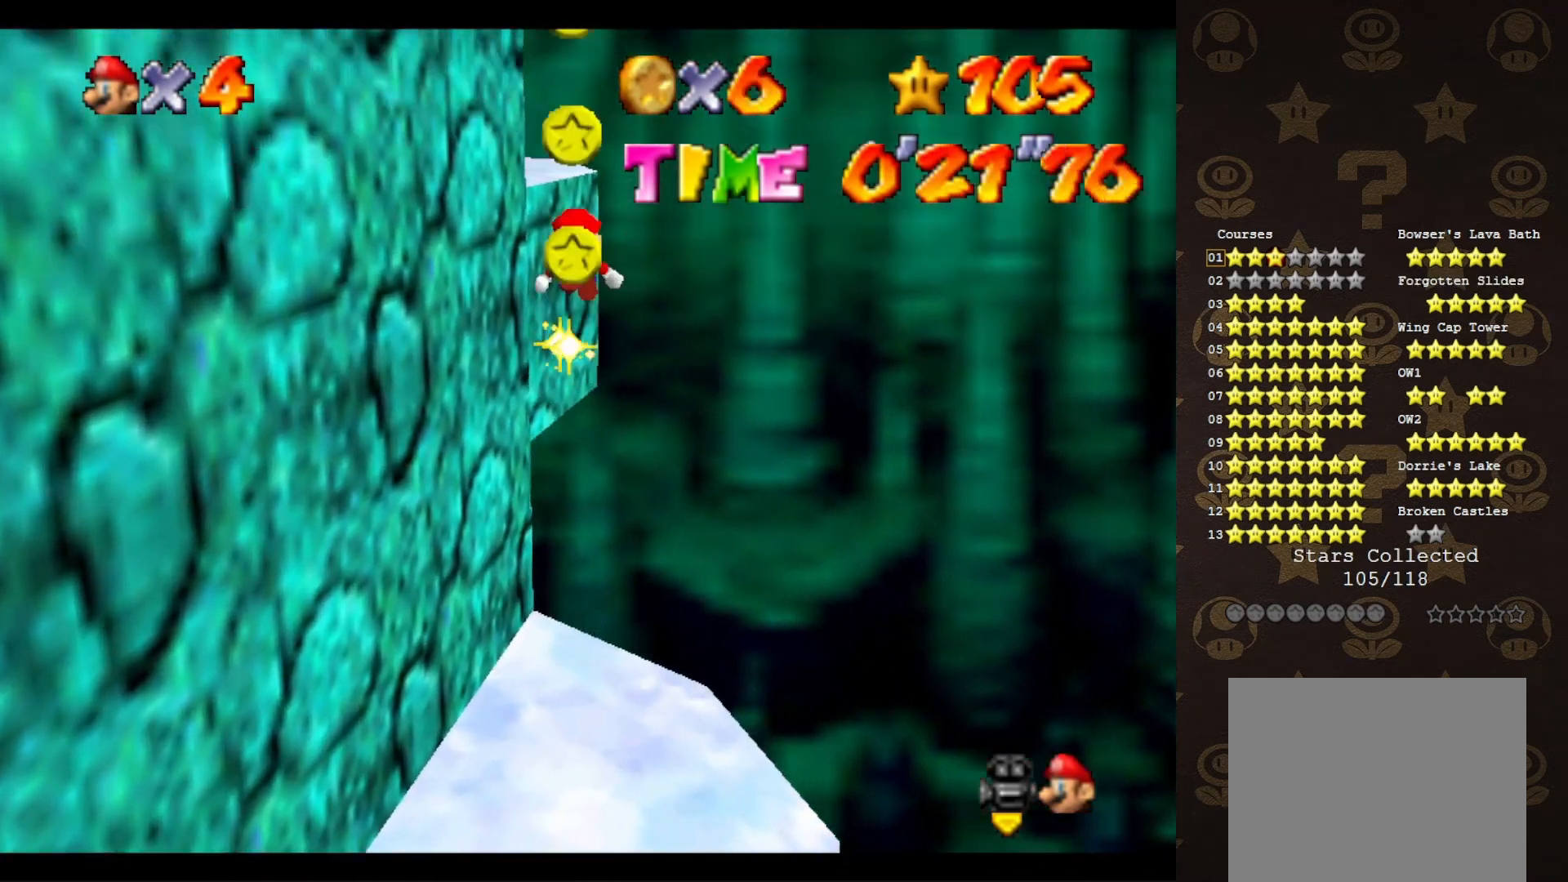
{"buttons": [], "left_stick": "center", "events": [[50, "C_RIGHT", "down"], [83, "left_stick", "left"], [133, "C_RIGHT", "up"], [250, "C_RIGHT", "down"], [317, "C_RIGHT", "up"], [367, "C_RIGHT", "down"], [467, "C_RIGHT", "up"], [500, "left_stick", "center"]]}
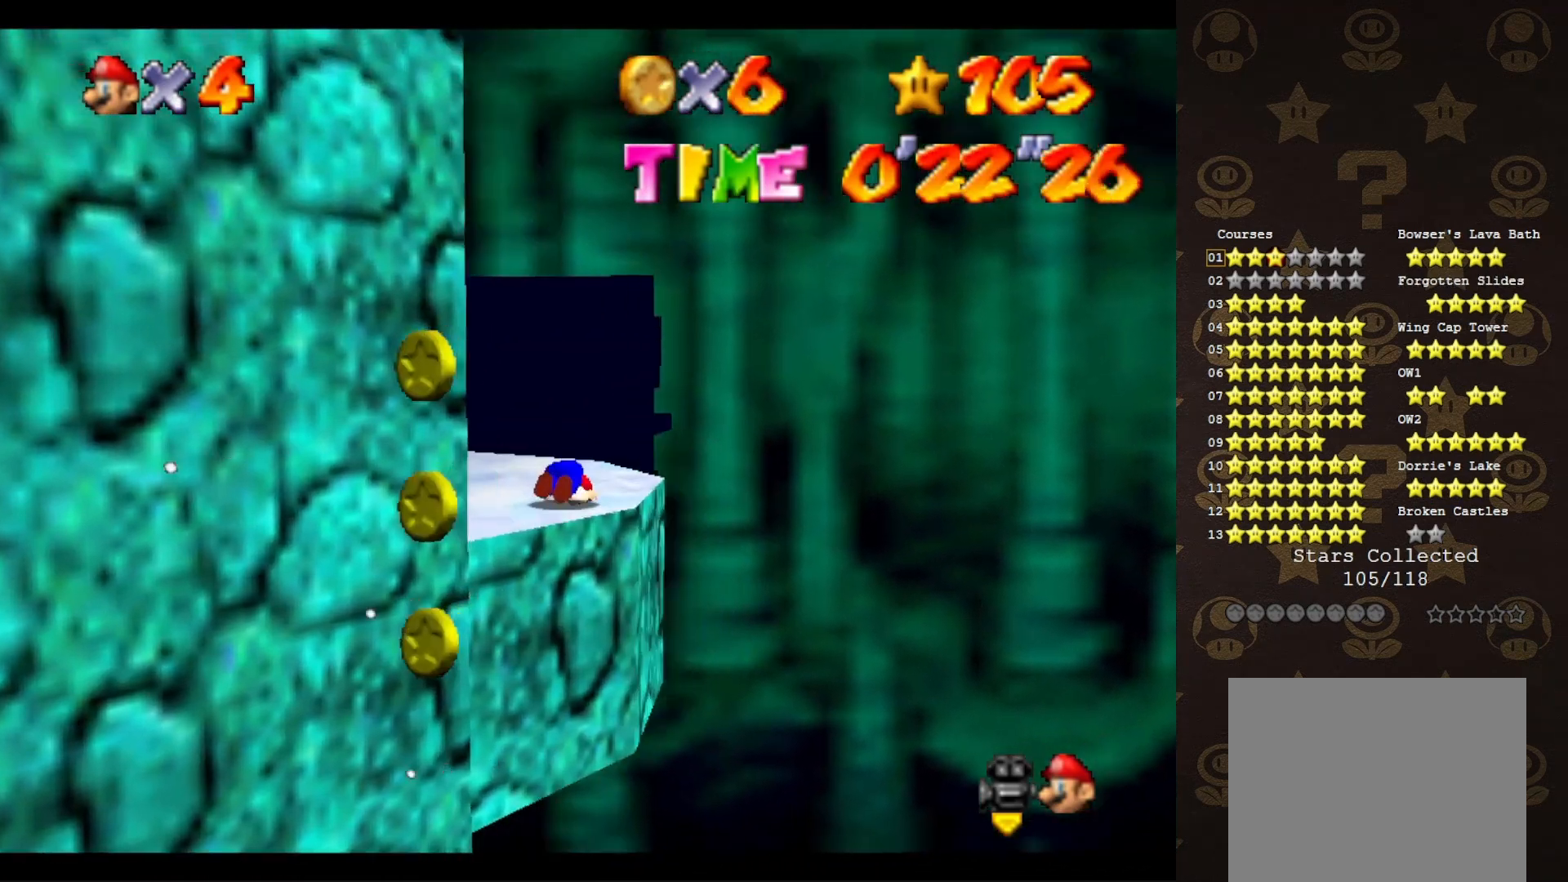
{"buttons": [], "left_stick": "up", "events": [[33, "C_RIGHT", "down"], [133, "C_RIGHT", "up"], [317, "left_stick", "up"]]}
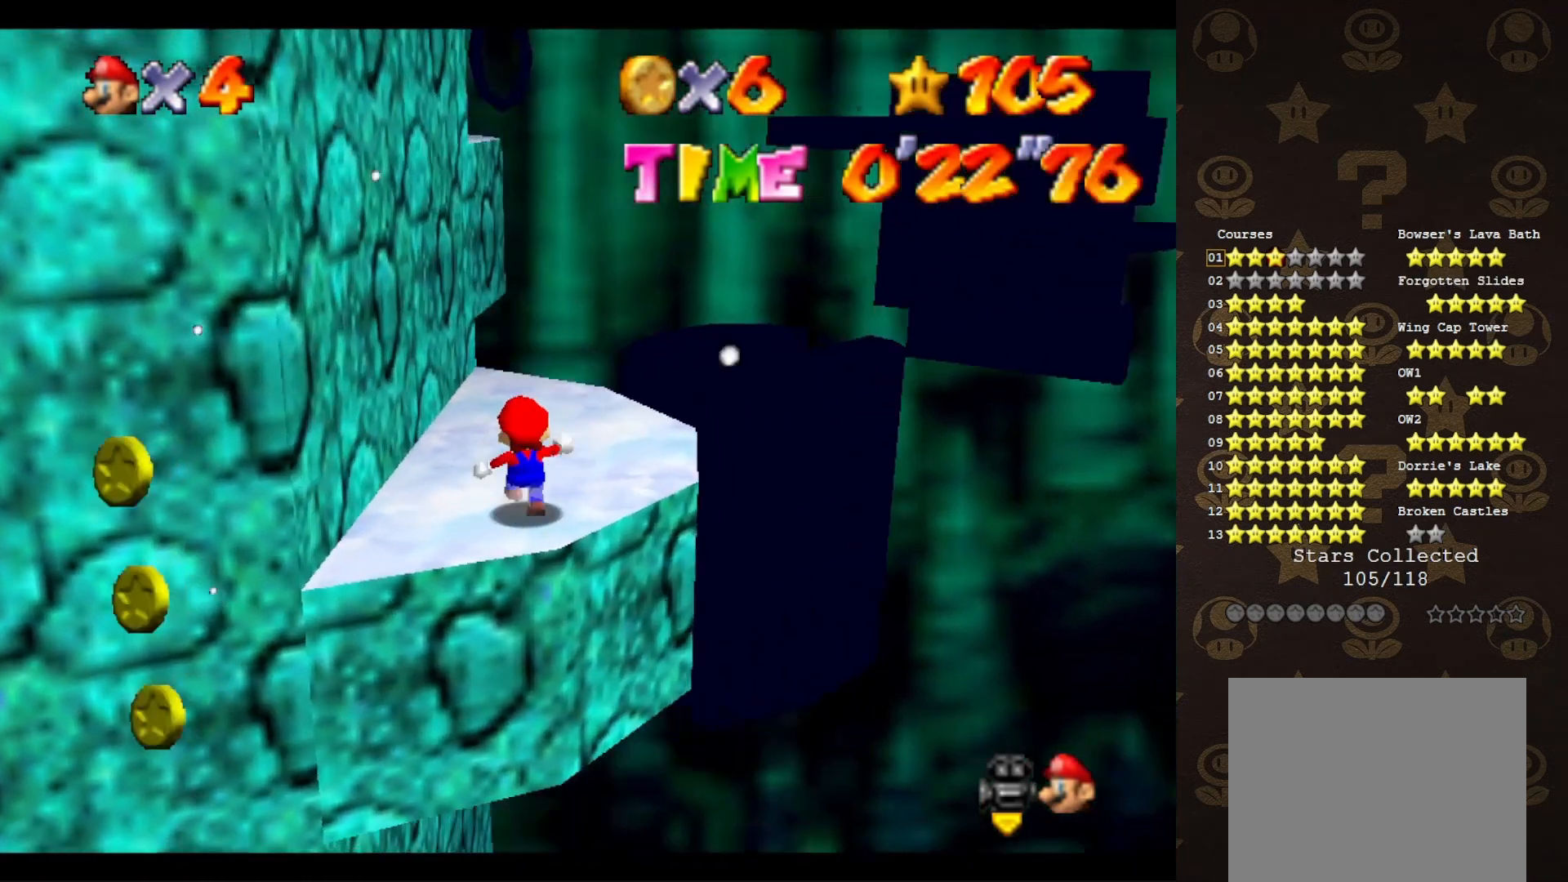
{"buttons": [], "left_stick": "up", "events": [[133, "A", "down"], [167, "B", "down"], [267, "left_stick", "center"], [300, "A", "up"], [333, "B", "up"], [417, "left_stick", "up"]]}
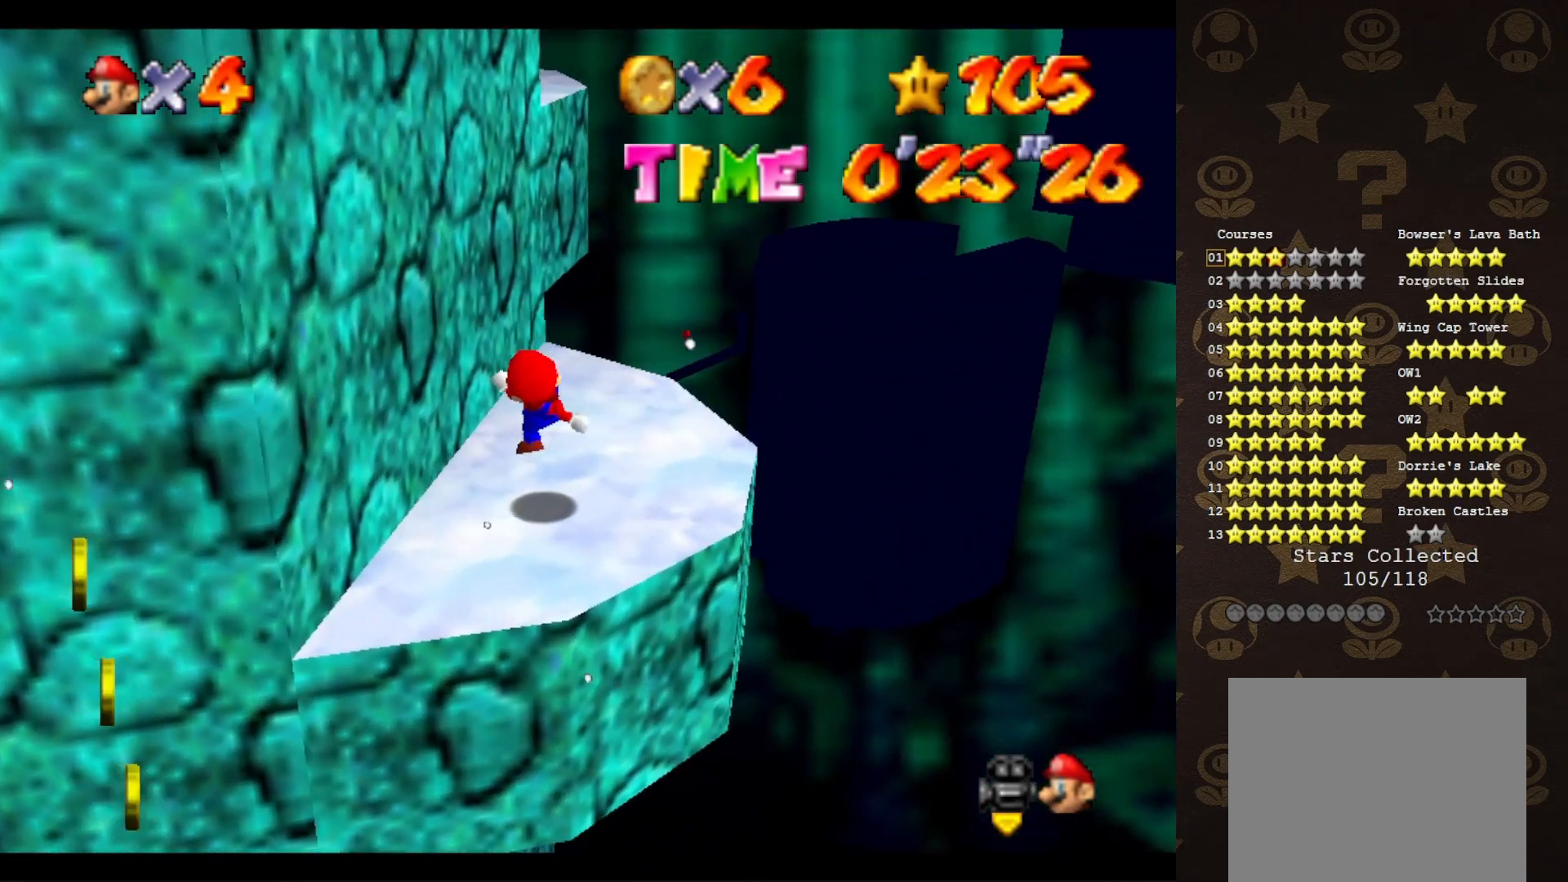
{"buttons": ["C_RIGHT"], "left_stick": "up", "events": [[117, "A", "down"], [217, "A", "up"], [367, "C_RIGHT", "down"]]}
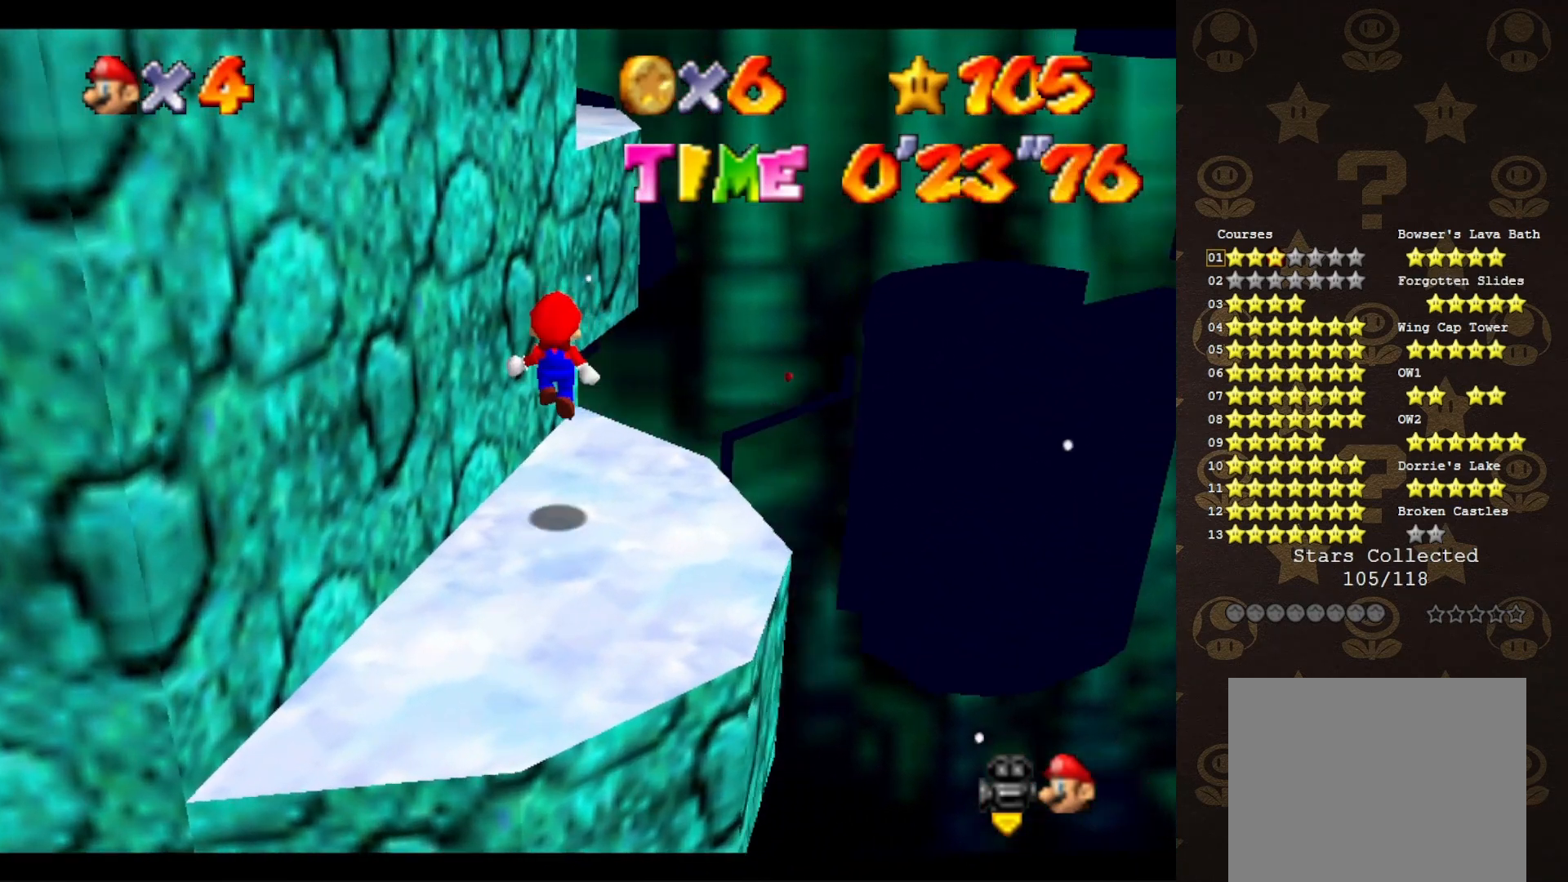
{"buttons": ["C_RIGHT"], "left_stick": "center", "events": [[33, "C_RIGHT", "up"], [150, "left_stick", "up-right"], [283, "A", "down"], [333, "left_stick", "right"], [367, "A", "up"], [500, "C_RIGHT", "down"], [500, "left_stick", "center"]]}
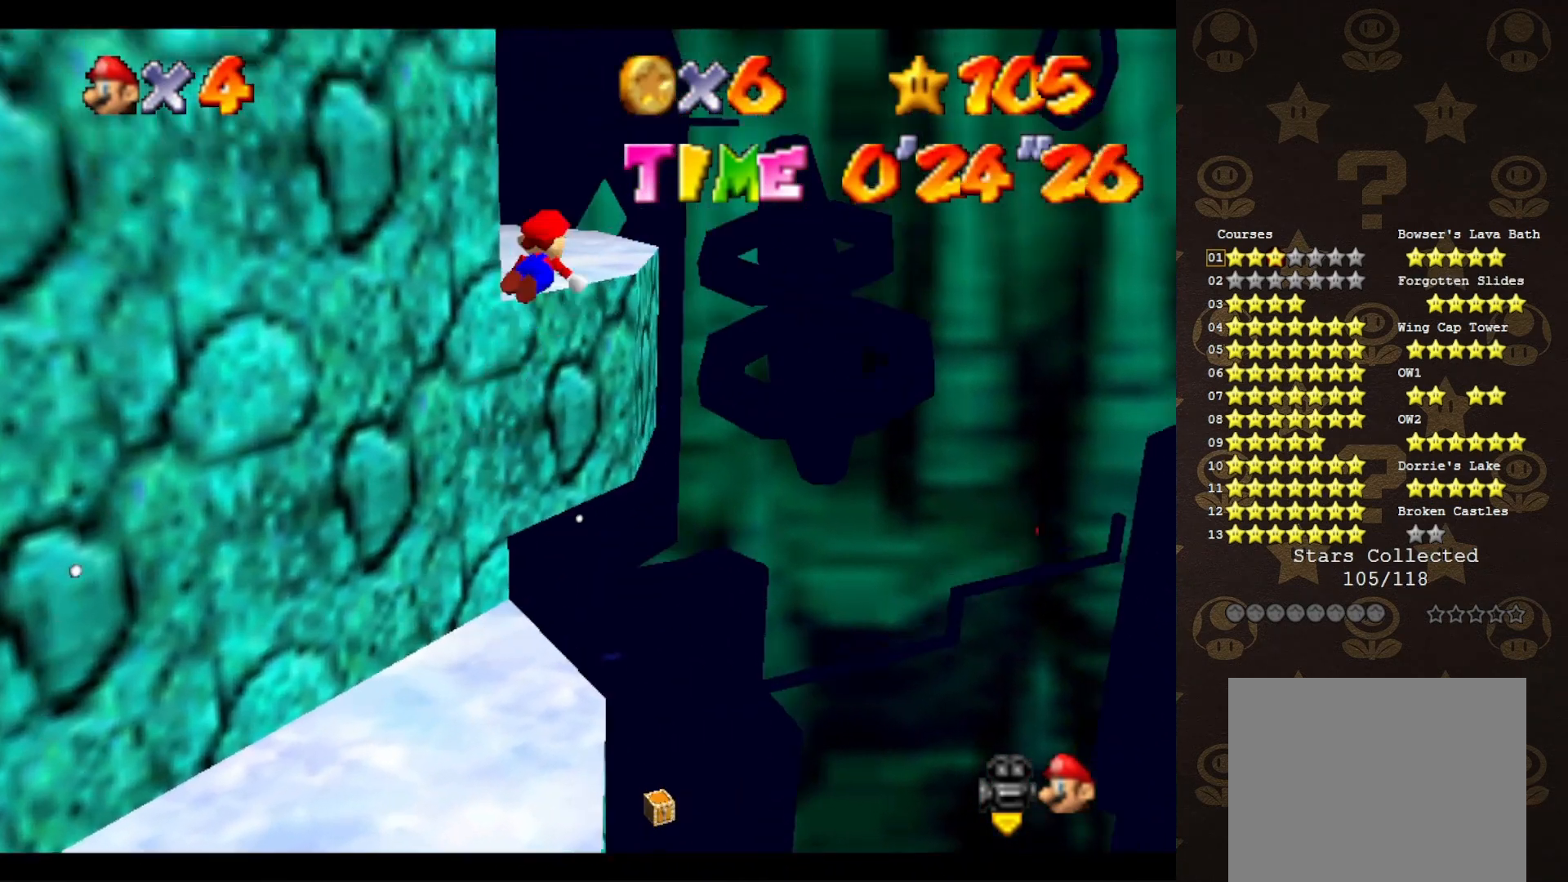
{"buttons": ["C_RIGHT"], "left_stick": "center", "events": [[50, "left_stick", "left"], [117, "C_RIGHT", "up"], [200, "C_RIGHT", "down"], [233, "C_RIGHT", "up"], [317, "C_RIGHT", "down"], [383, "C_RIGHT", "up"], [383, "left_stick", "center"], [483, "C_RIGHT", "down"]]}
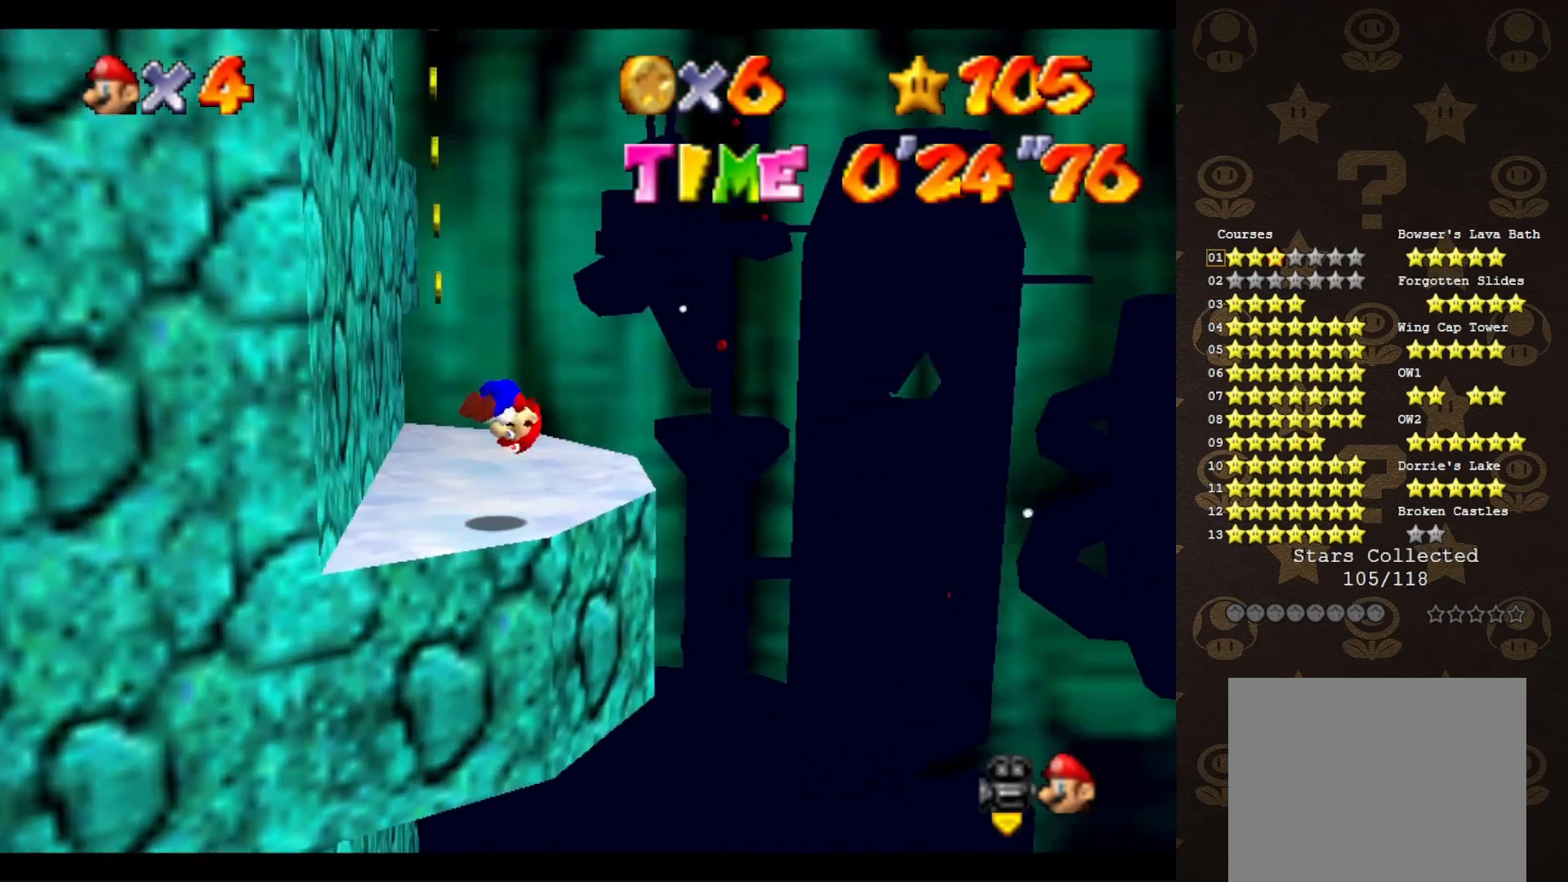
{"buttons": [], "left_stick": "up", "events": [[50, "C_RIGHT", "up"], [267, "left_stick", "up"]]}
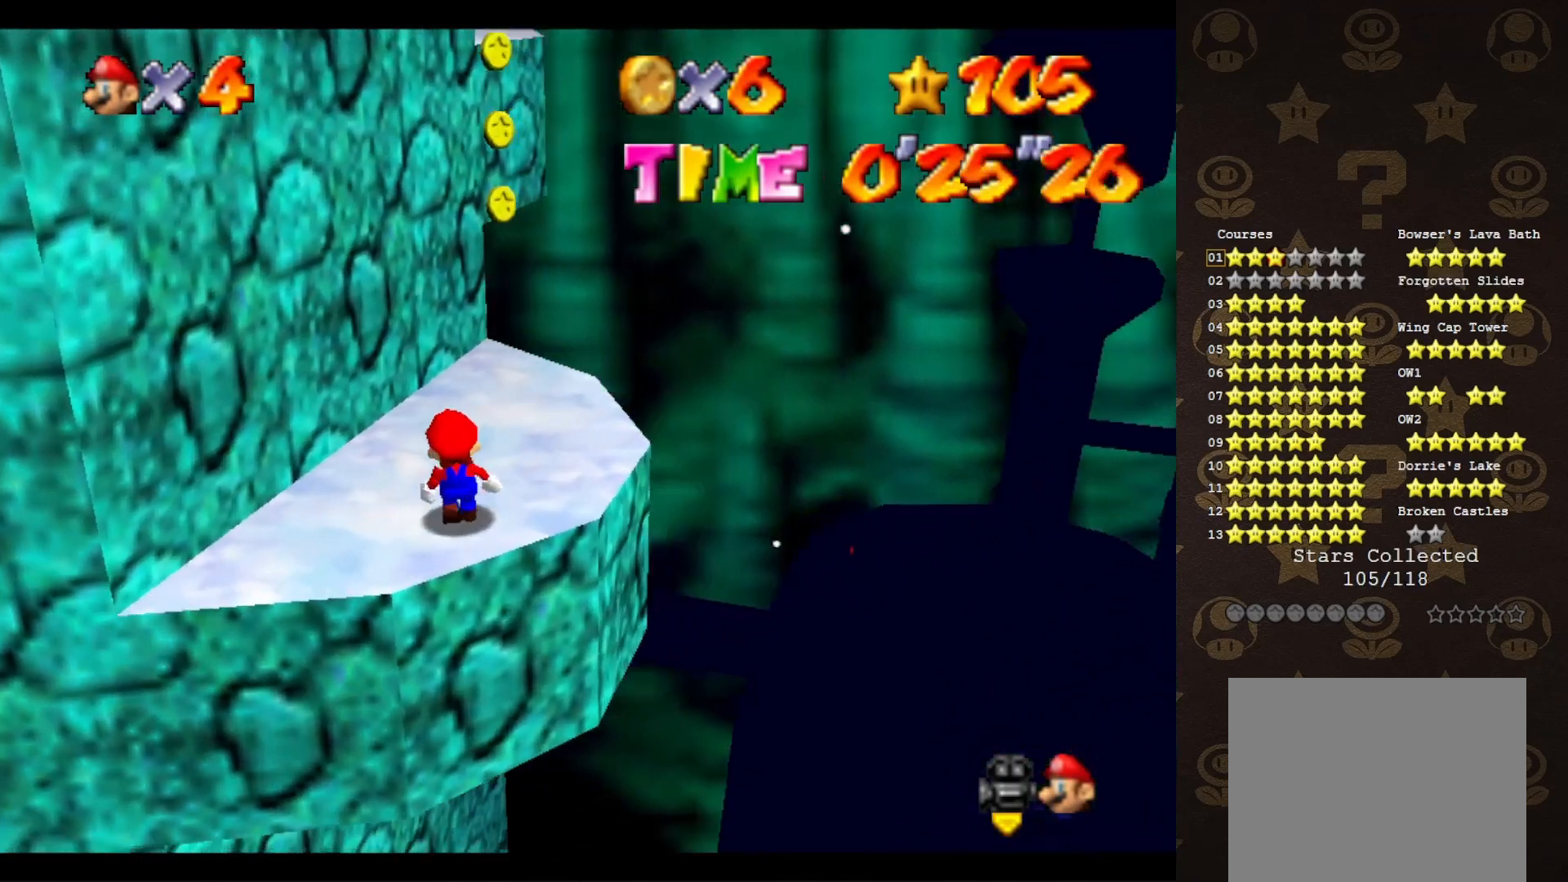
{"buttons": [], "left_stick": "up-right", "events": [[117, "A", "down"], [117, "B", "down"], [217, "left_stick", "up-right"], [283, "A", "up"], [283, "B", "up"]]}
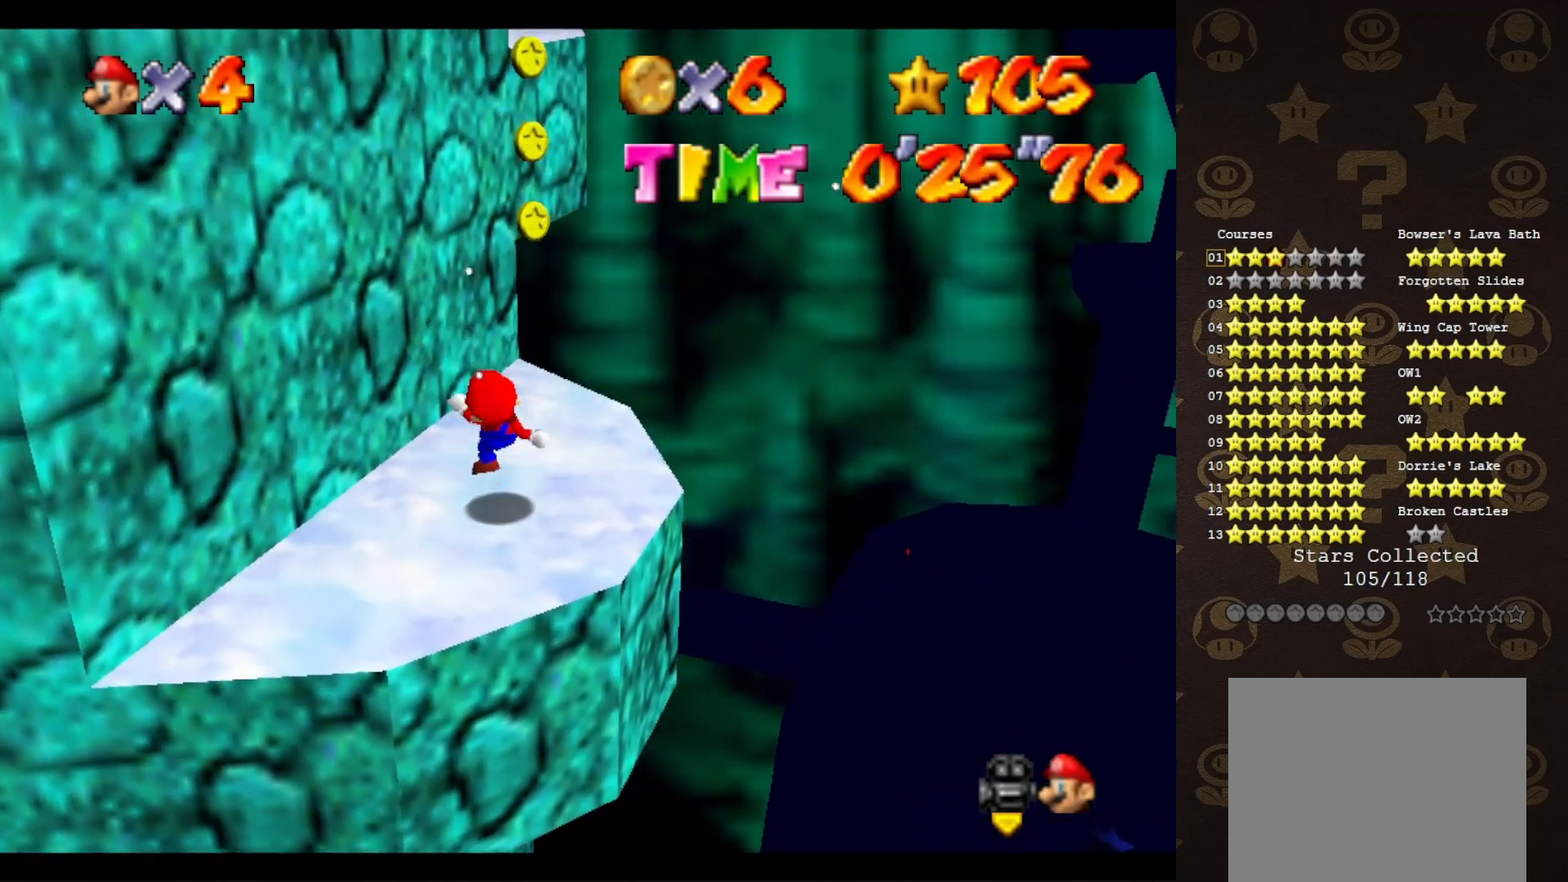
{"buttons": [], "left_stick": "up", "events": [[33, "left_stick", "center"], [100, "A", "down"], [167, "left_stick", "up"], [183, "A", "up"]]}